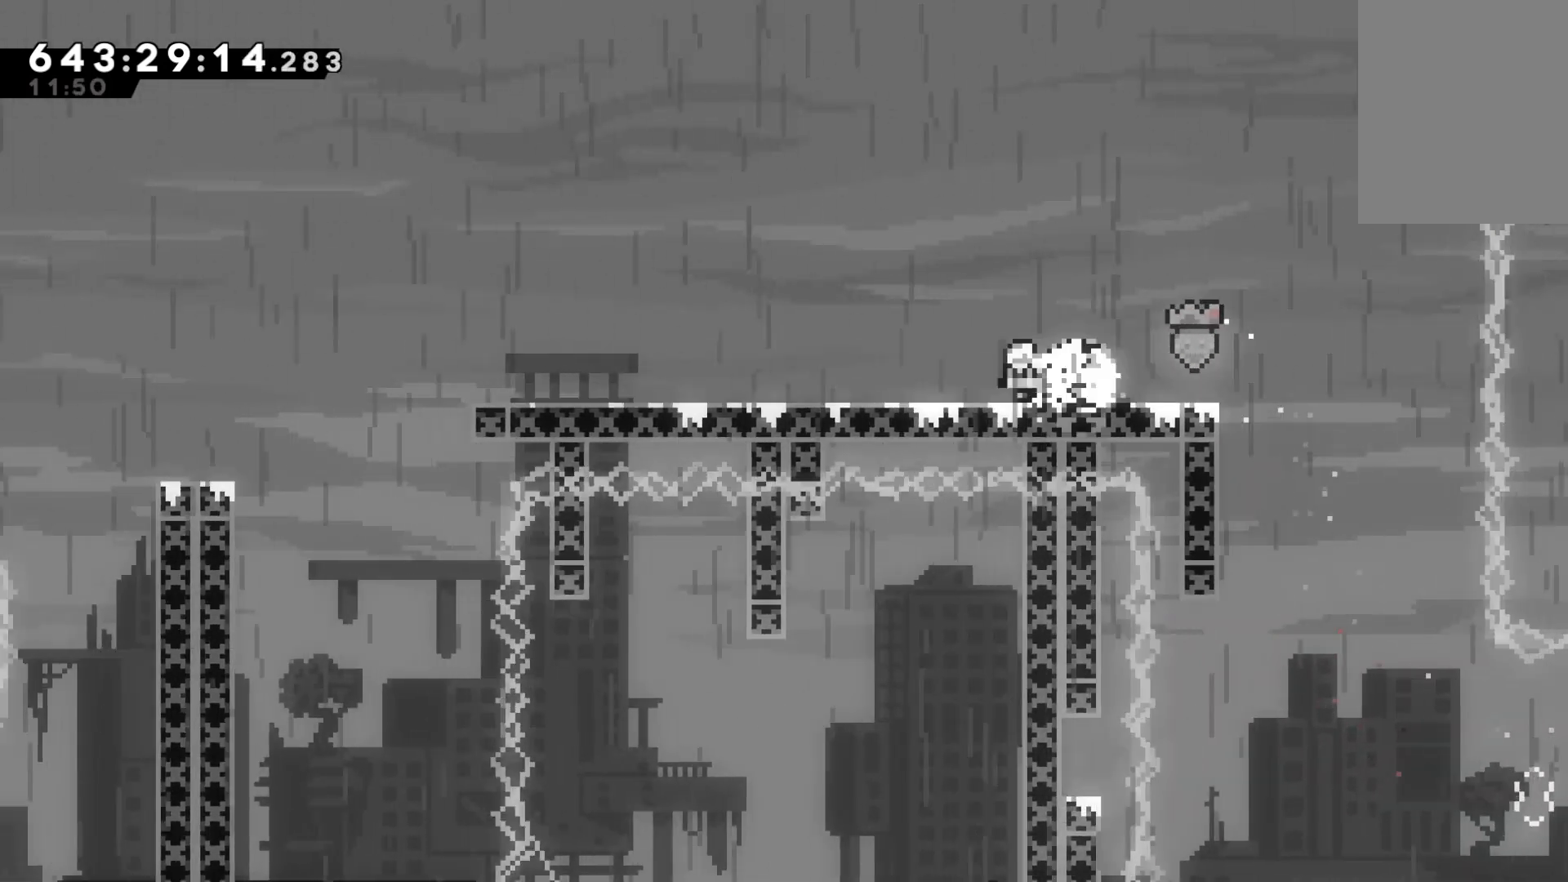
Gameplay with keyboard; each line is a JSON object with the keys held at the frame after it. "events" lists presses ("down") and releases ("up") of "dash", "down", "dtog", "grab", "jump", "jump2", "left", "pause", "retry", "right", "talk" and "up" between this image and that frame as [ms after this image, input, new state], when the widget could be followed in between. No other keys are recorded. Mouse input is not recorded. Key names are as the overlay labels them; some are game actions (e.g. jump) rather than physical keys.
{"keys": ["grab", "left"], "events": [[100, "dash", "up"]]}
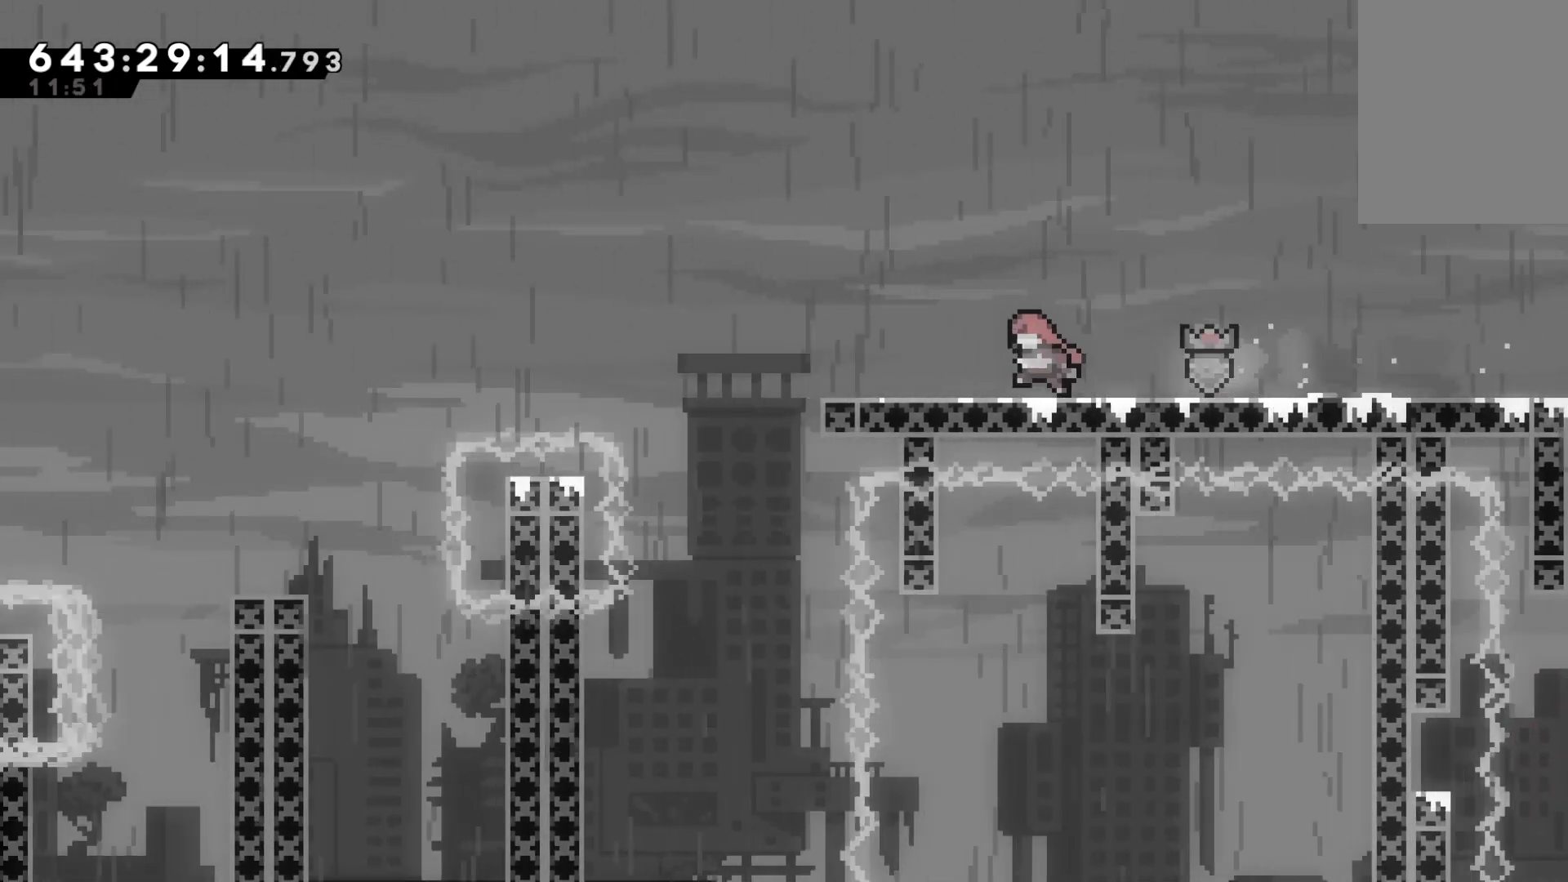
{"keys": ["grab", "jump", "left"], "events": [[367, "jump", "down"]]}
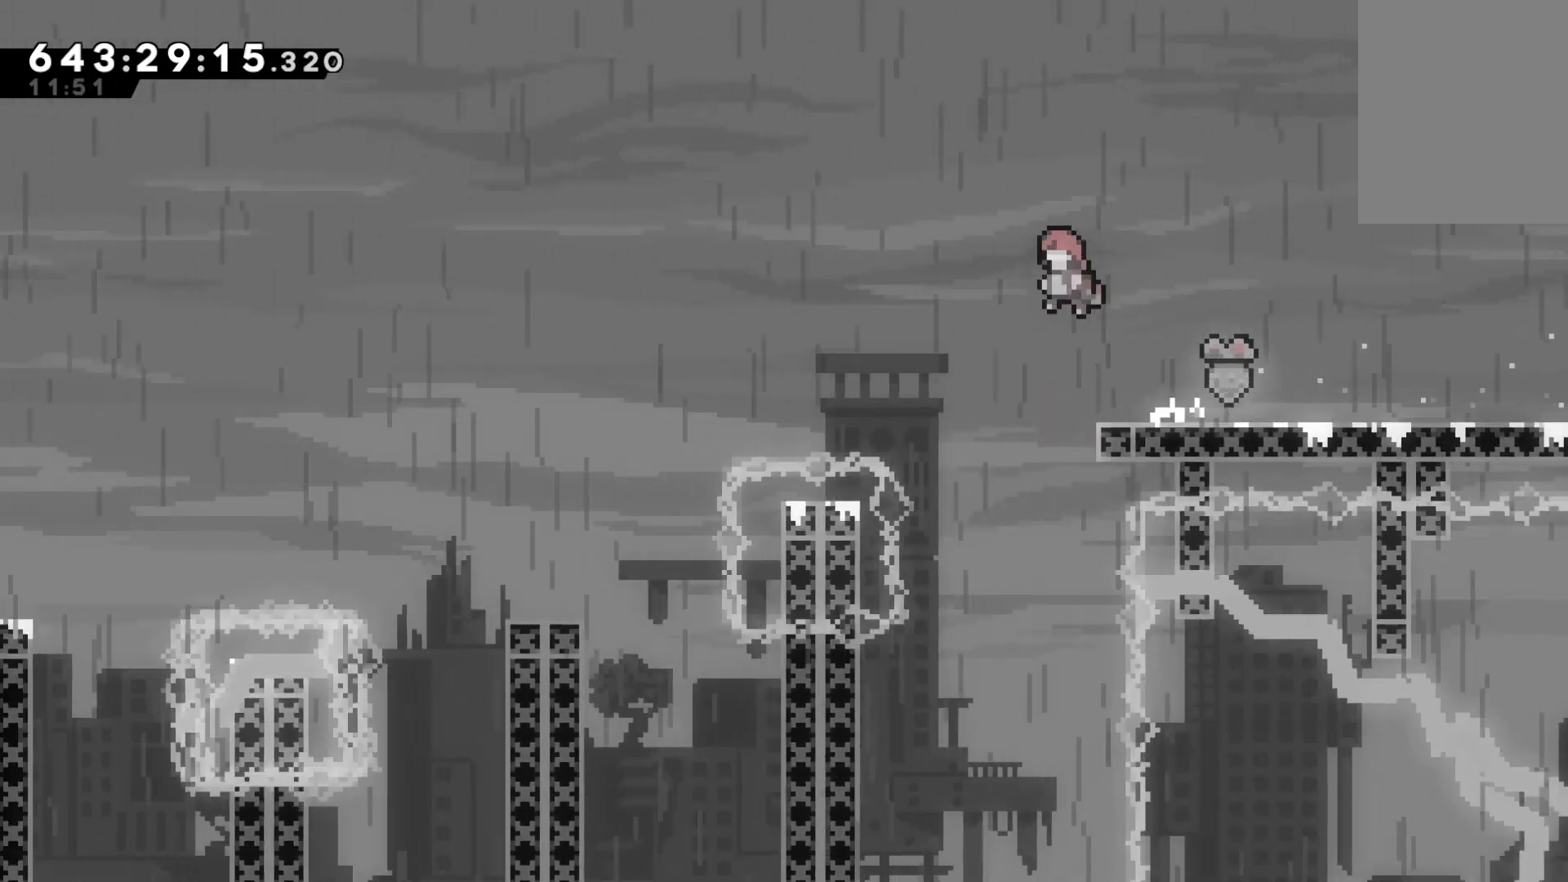
{"keys": ["grab", "left"], "events": [[233, "jump", "up"]]}
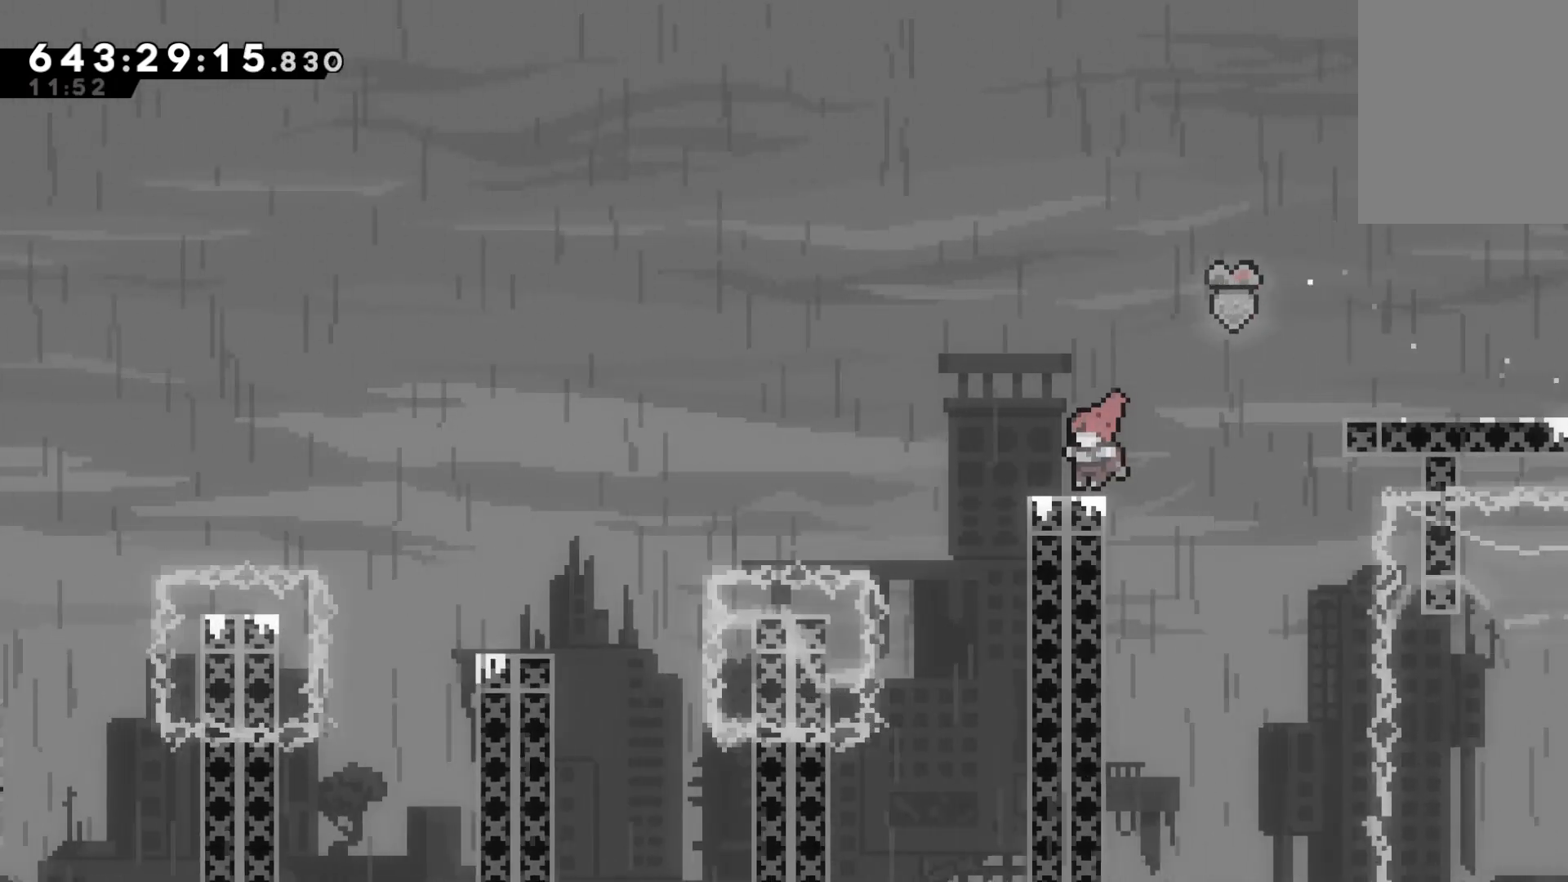
{"keys": ["grab", "left"], "events": [[67, "left", "up"], [100, "jump", "down"], [100, "left", "down"], [433, "jump", "up"]]}
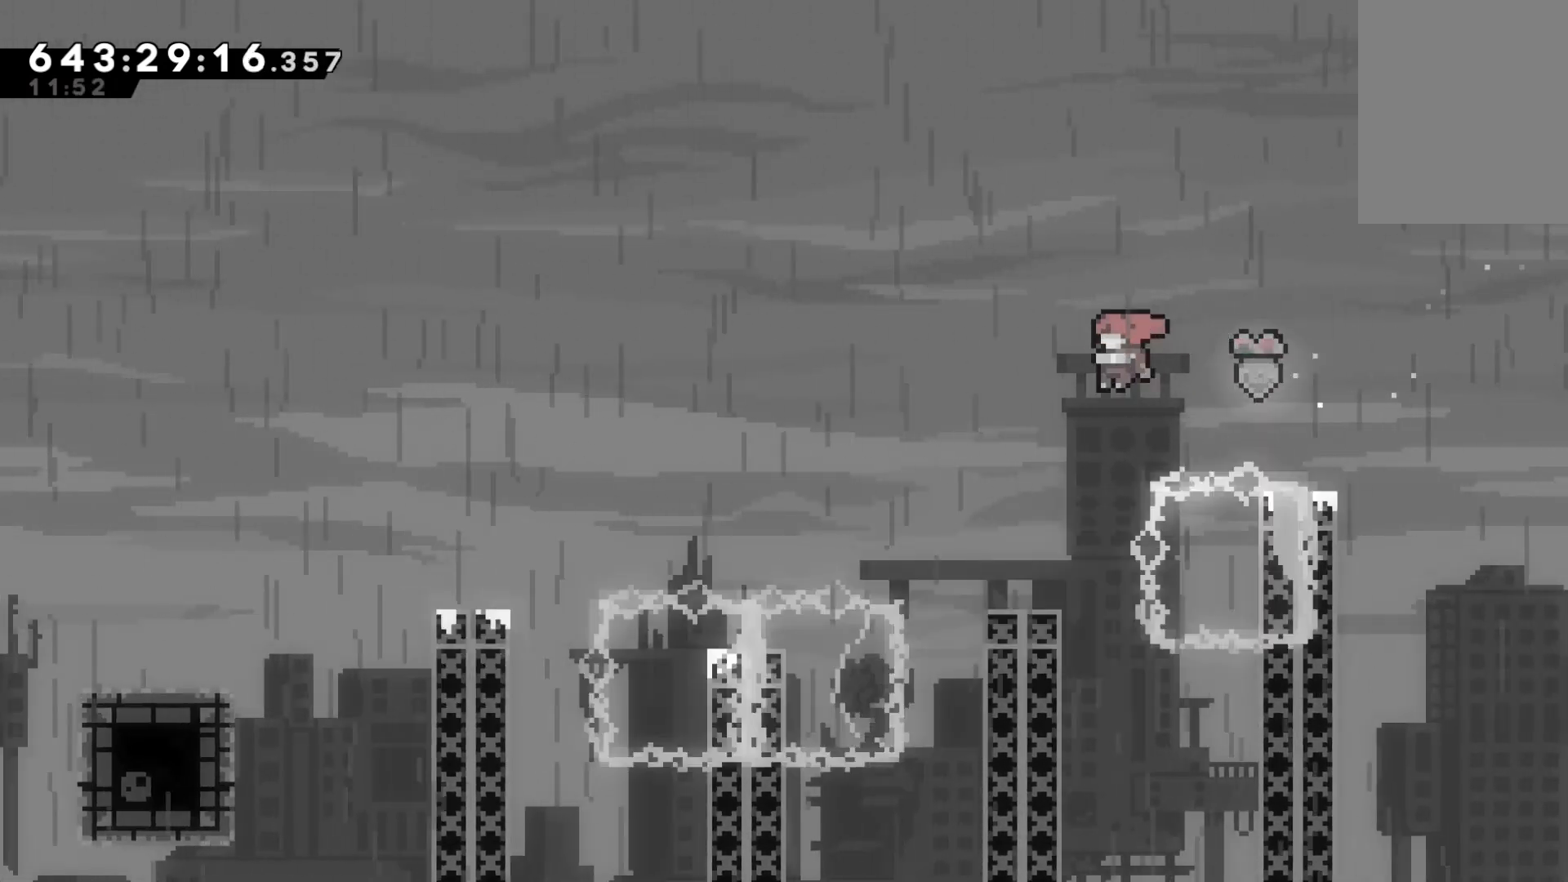
{"keys": ["grab", "jump", "left"], "events": [[167, "left", "up"], [367, "left", "down"], [400, "jump", "down"]]}
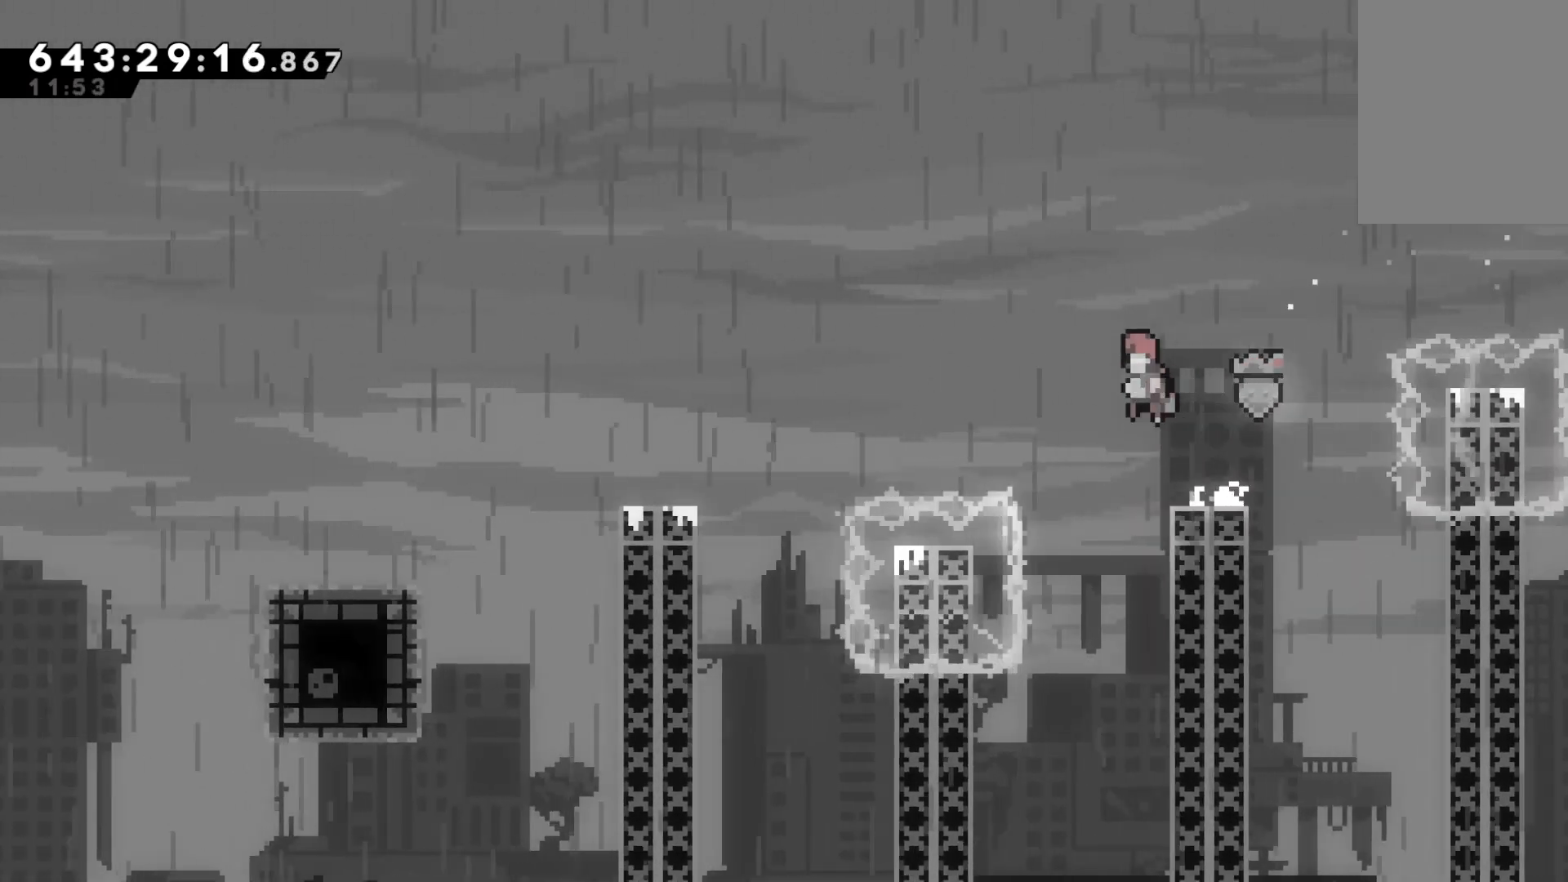
{"keys": ["grab"], "events": [[333, "jump", "up"], [433, "left", "up"]]}
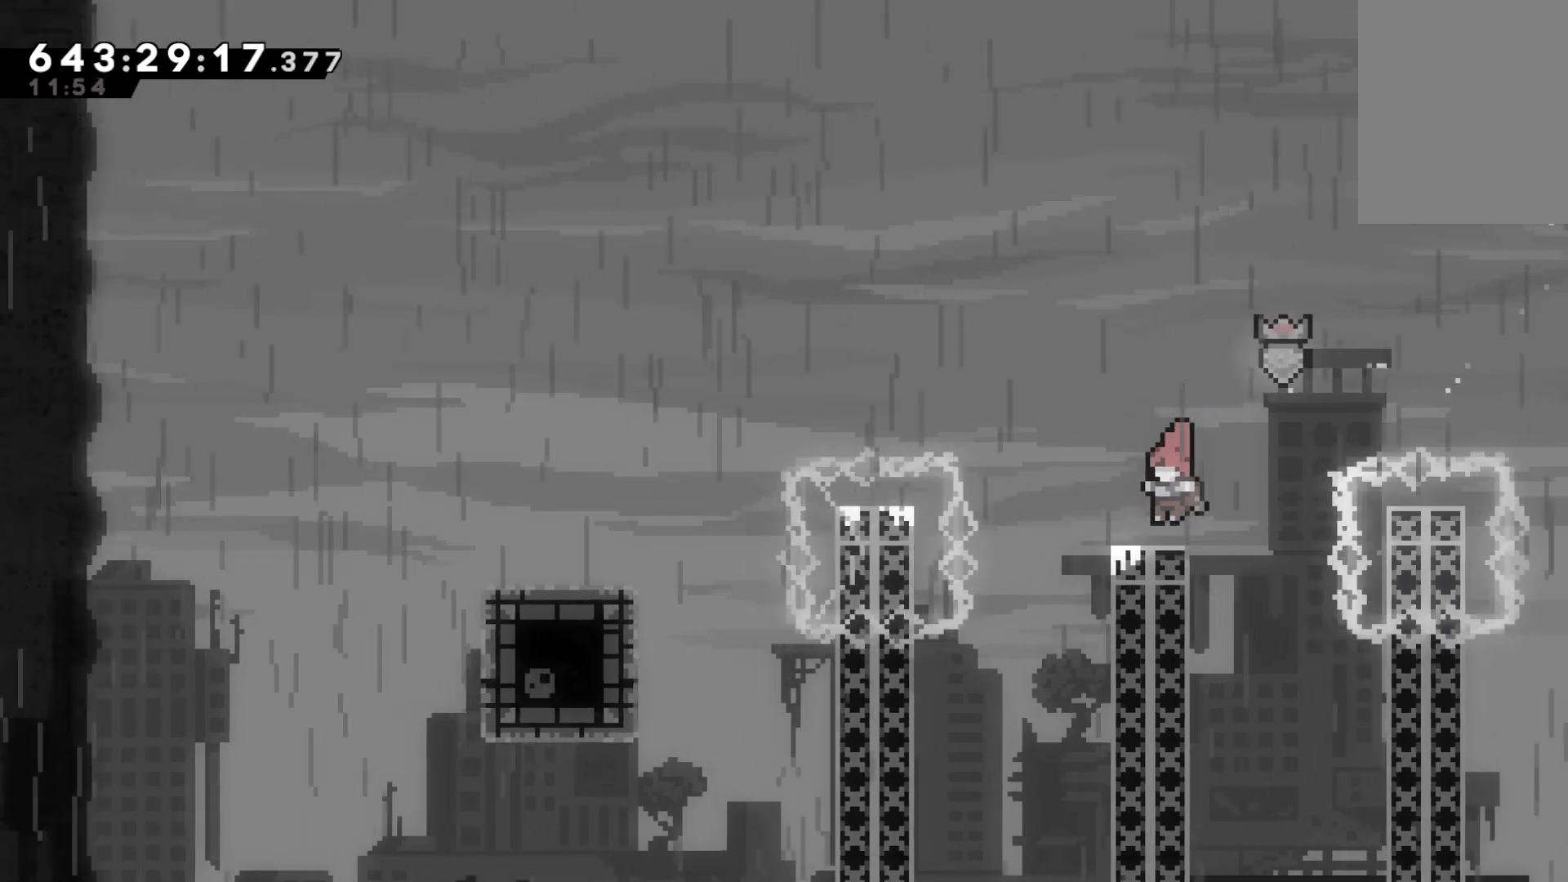
{"keys": ["dash", "grab", "jump", "left"], "events": [[67, "left", "down"], [200, "jump", "down"], [500, "dash", "down"]]}
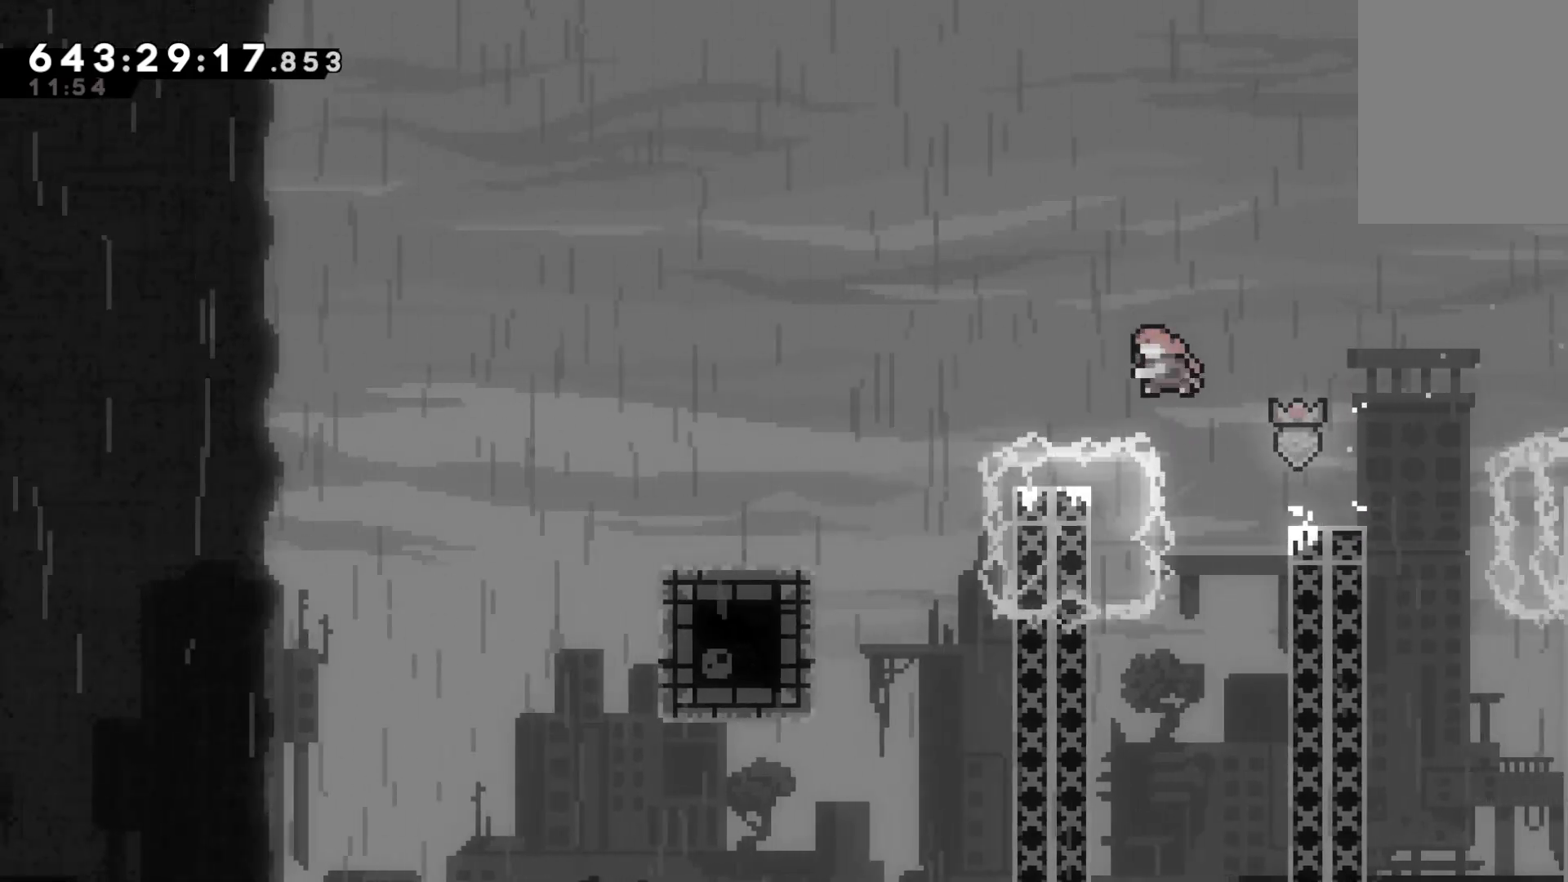
{"keys": ["grab"], "events": [[33, "jump", "up"], [200, "dash", "up"], [400, "left", "up"]]}
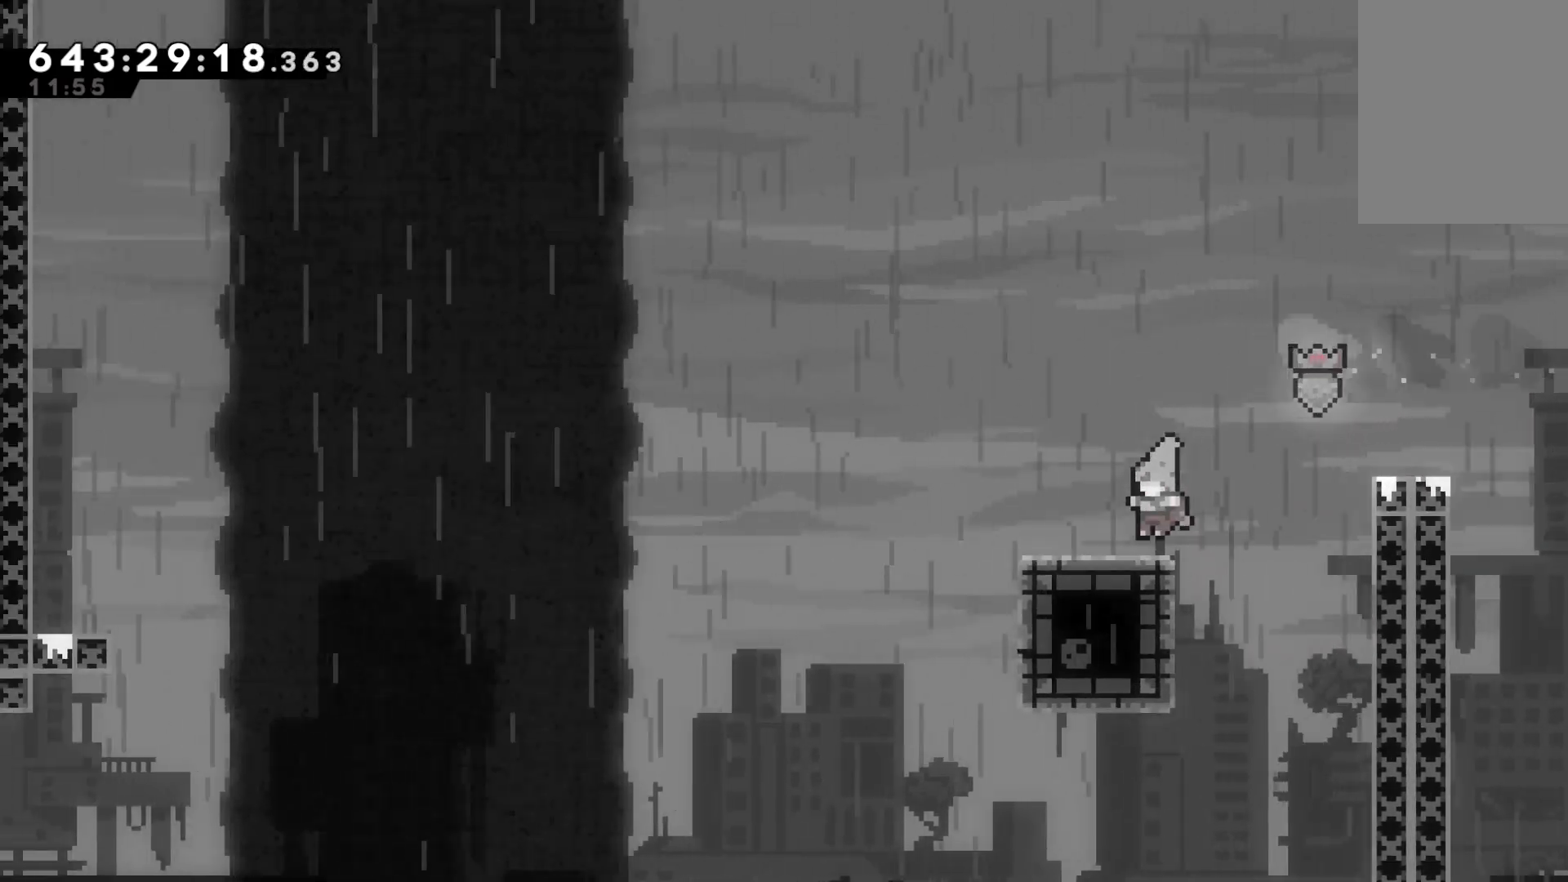
{"keys": ["grab", "jump", "left"], "events": [[100, "dash", "down"], [100, "down", "down"], [100, "left", "down"], [333, "dash", "up"], [333, "down", "up"], [333, "jump", "down"]]}
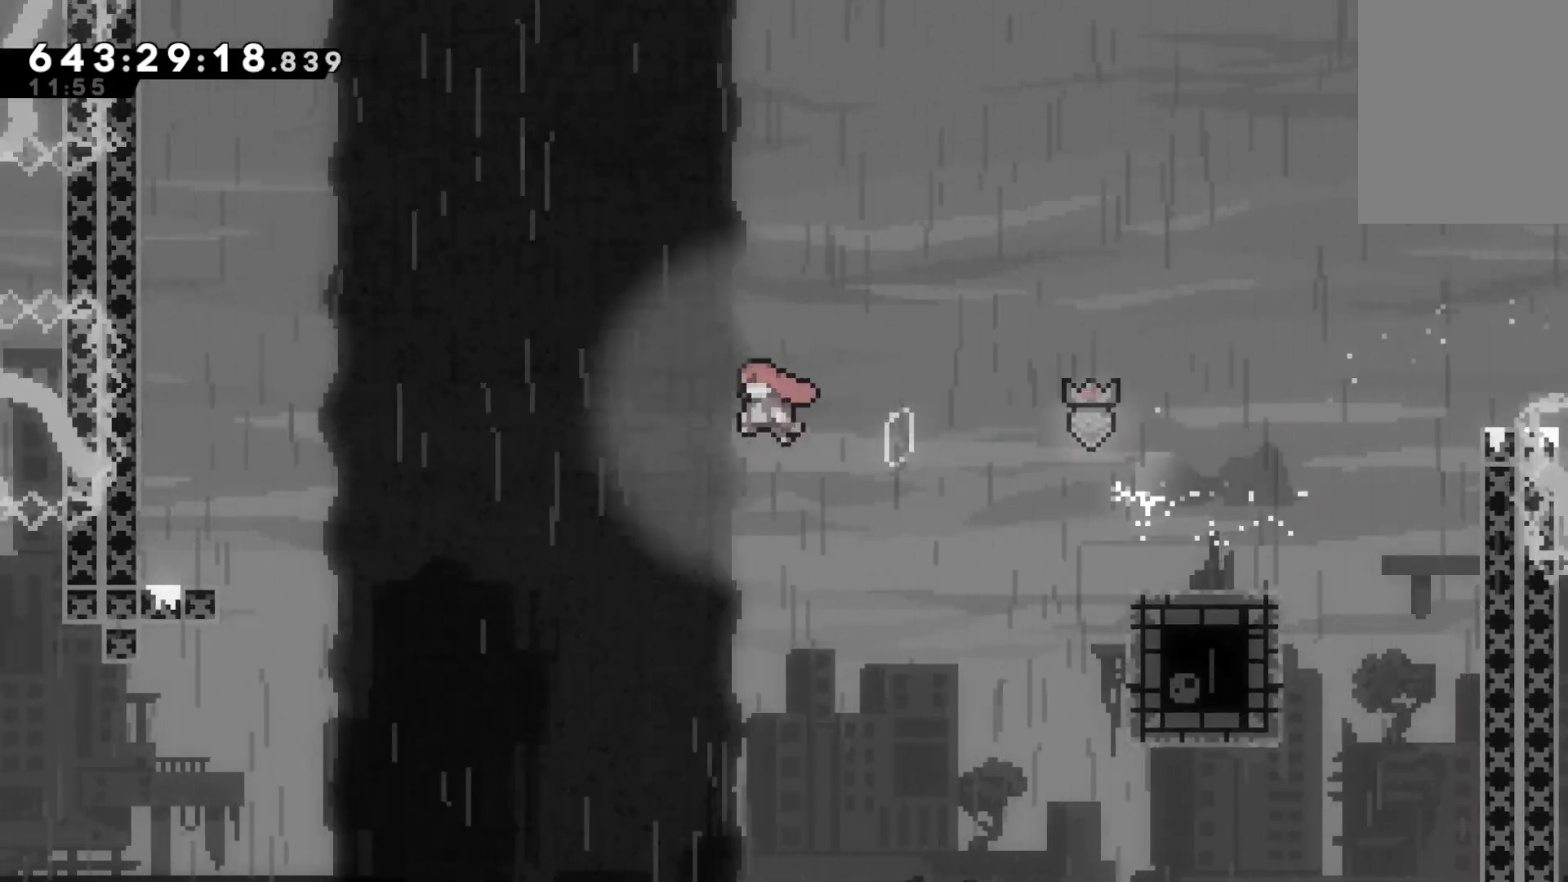
{"keys": ["left"], "events": [[267, "dash", "down"], [267, "up", "down"], [400, "grab", "up"], [433, "dash", "up"], [433, "jump", "up"], [433, "up", "up"]]}
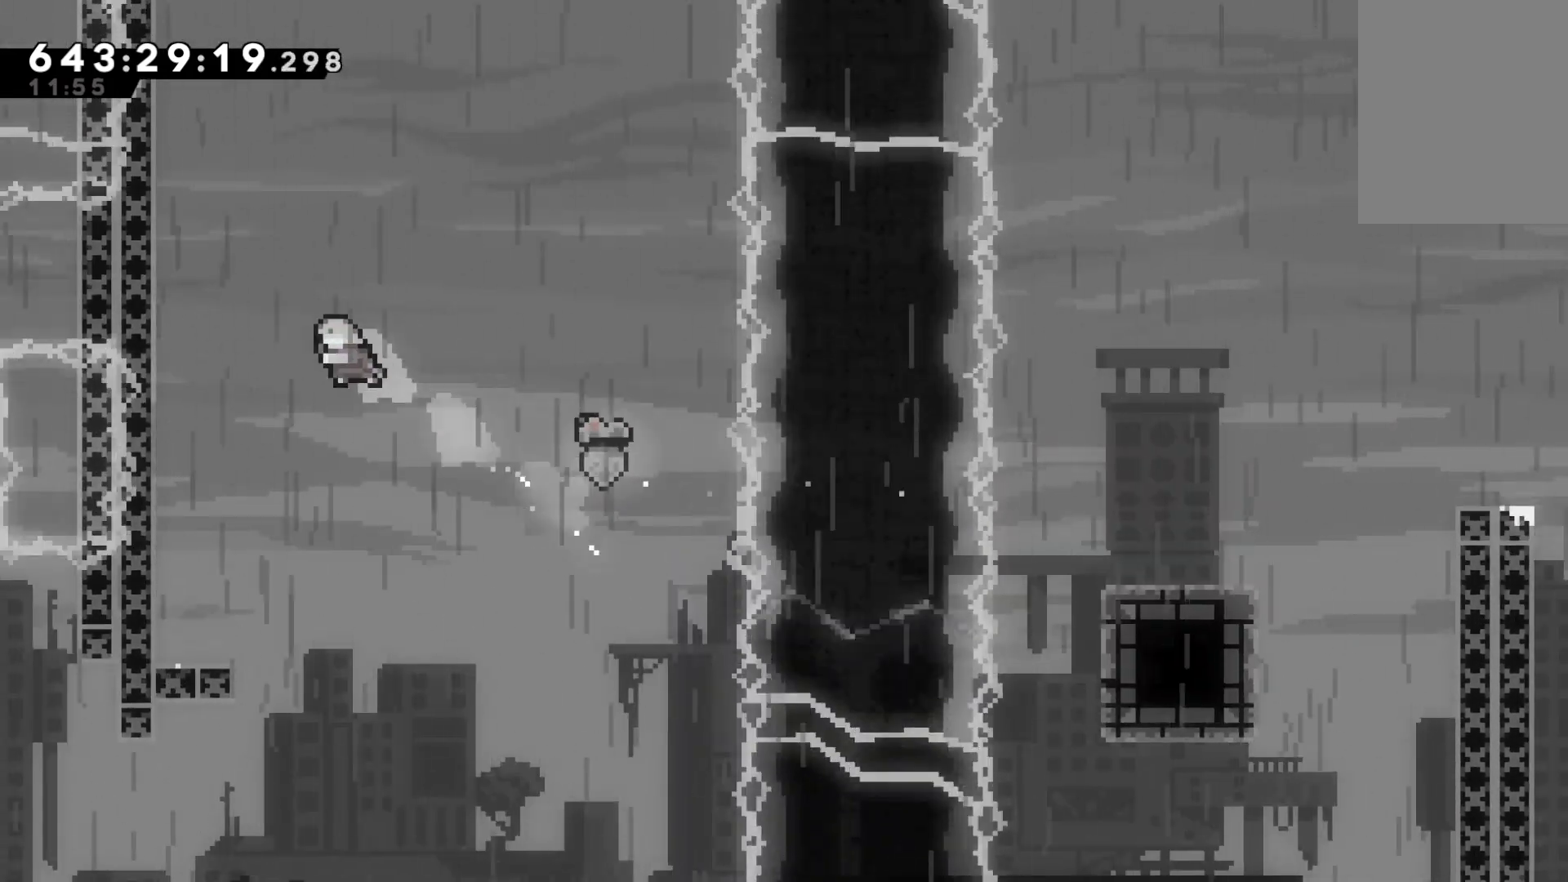
{"keys": ["left"], "events": [[233, "left", "up"], [500, "left", "down"]]}
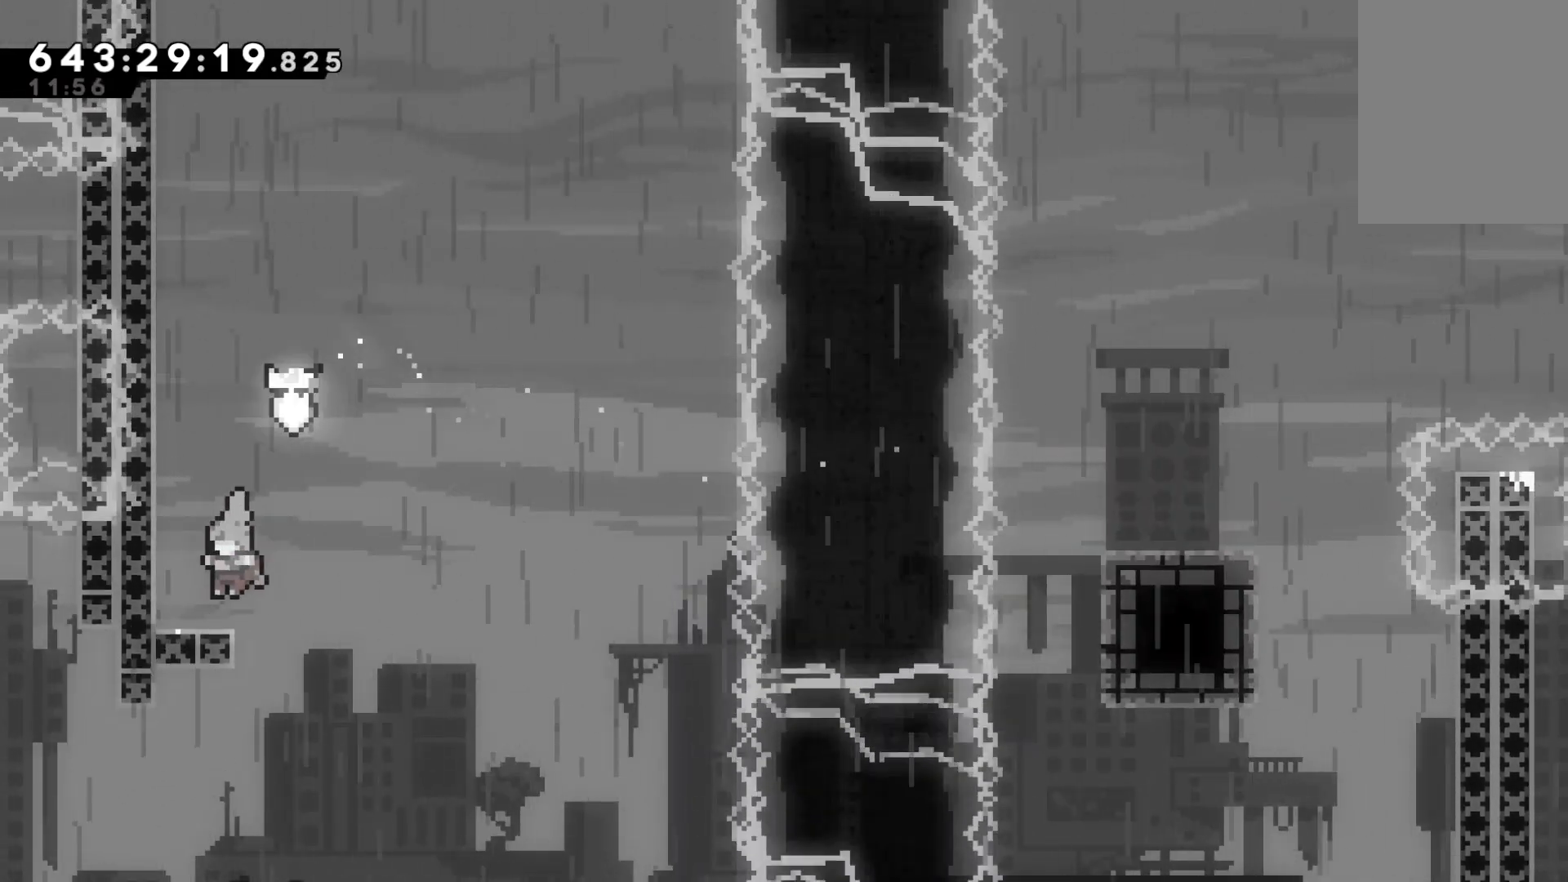
{"keys": ["grab", "jump", "right"], "events": [[67, "grab", "down"], [233, "left", "up"], [433, "jump", "down"], [467, "right", "down"]]}
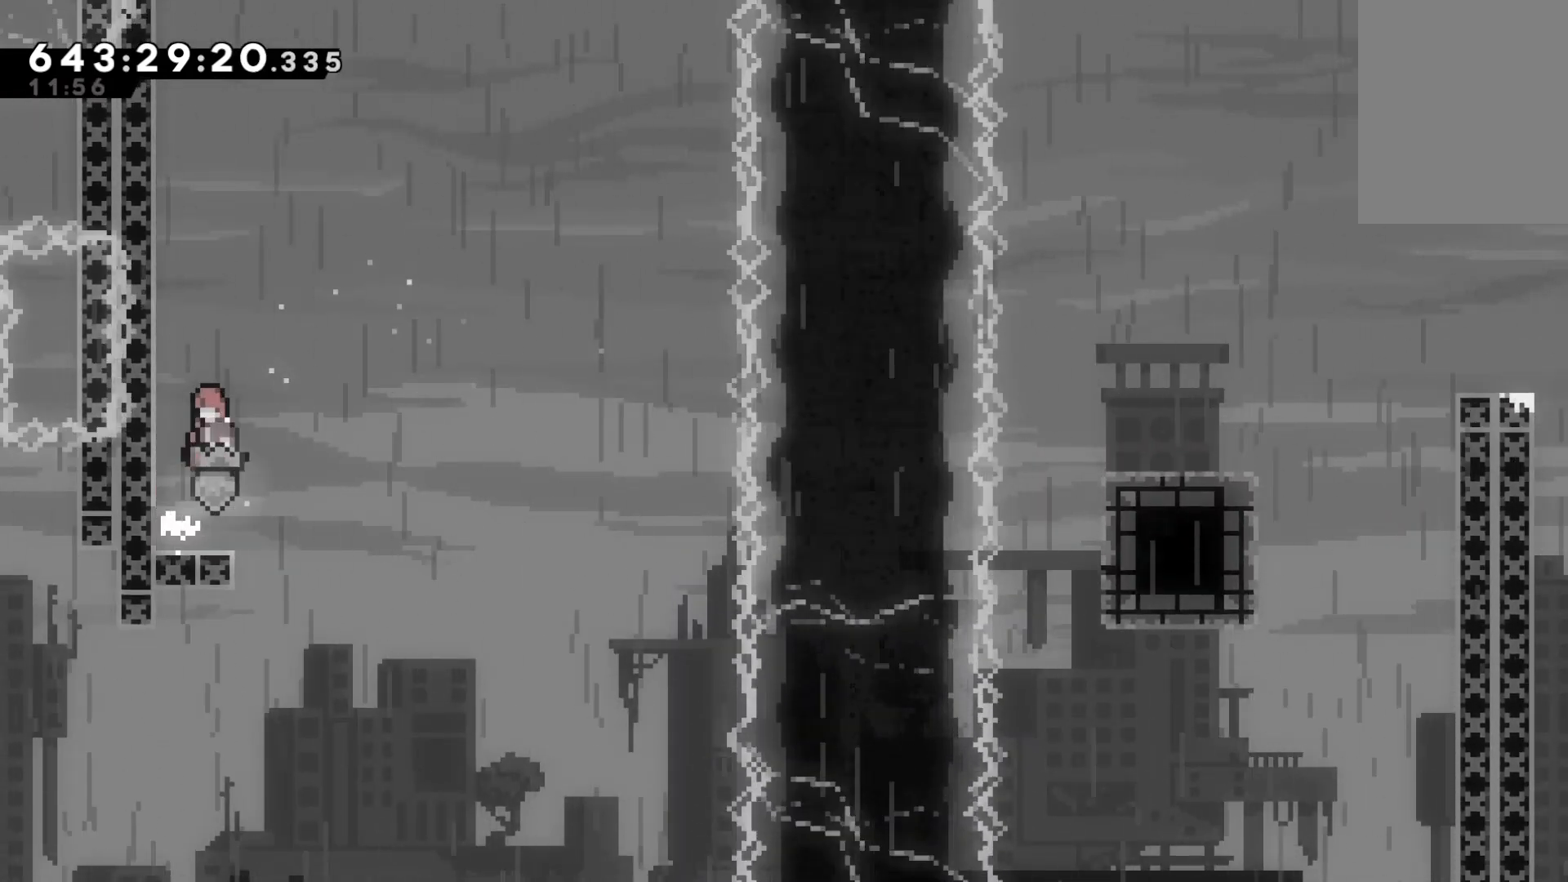
{"keys": ["grab", "jump"], "events": [[67, "left", "down"], [67, "right", "up"], [433, "jump", "up"], [500, "jump", "down"], [500, "left", "up"]]}
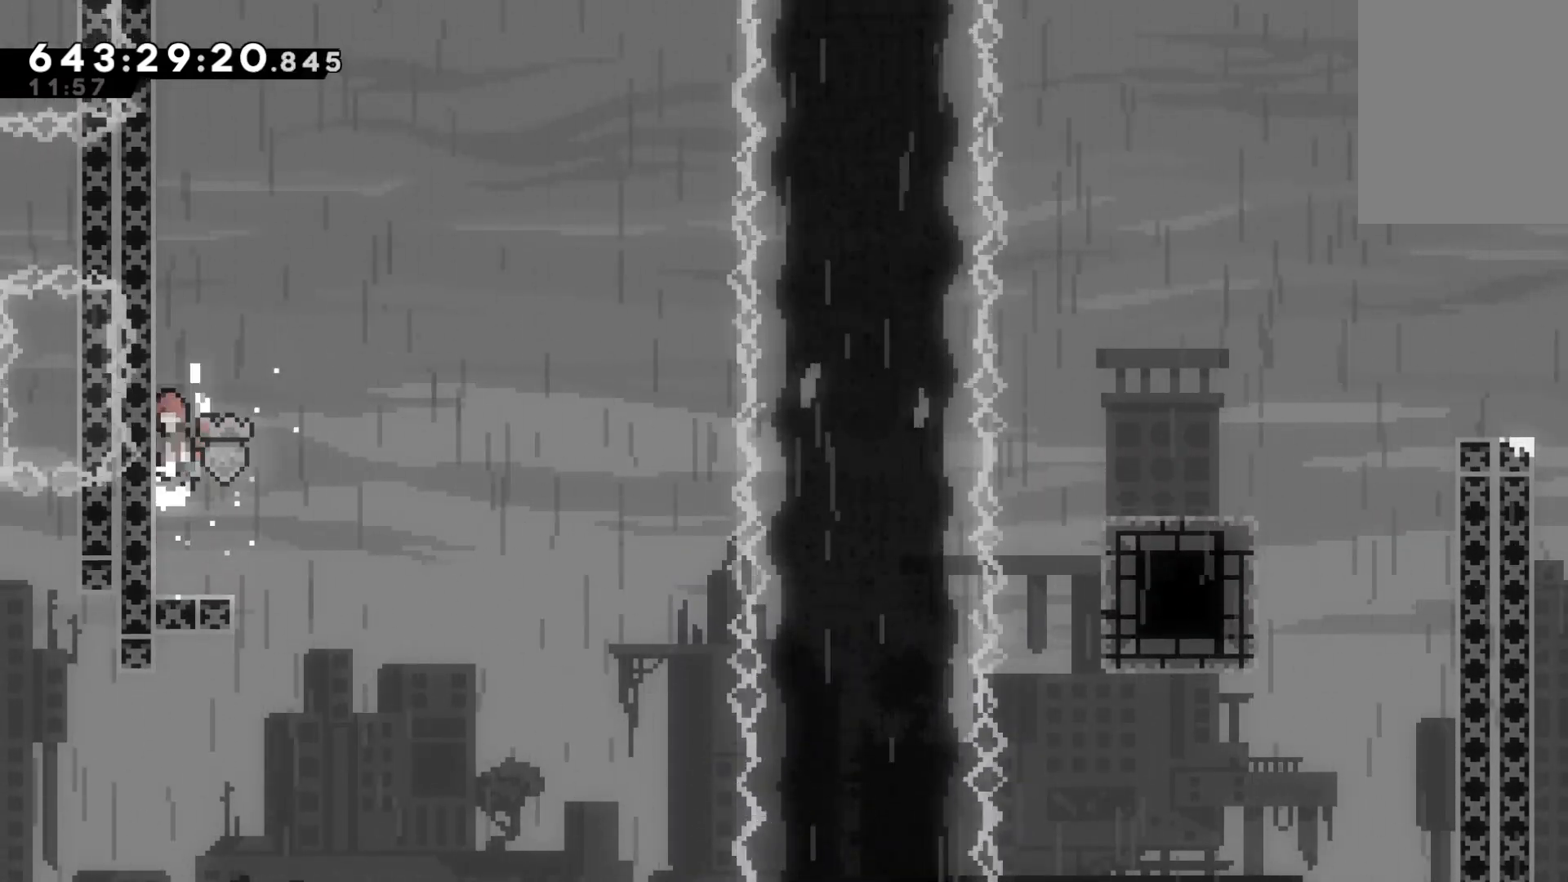
{"keys": ["grab", "jump"], "events": [[167, "jump", "up"], [233, "jump", "down"], [467, "jump", "up"], [500, "jump", "down"]]}
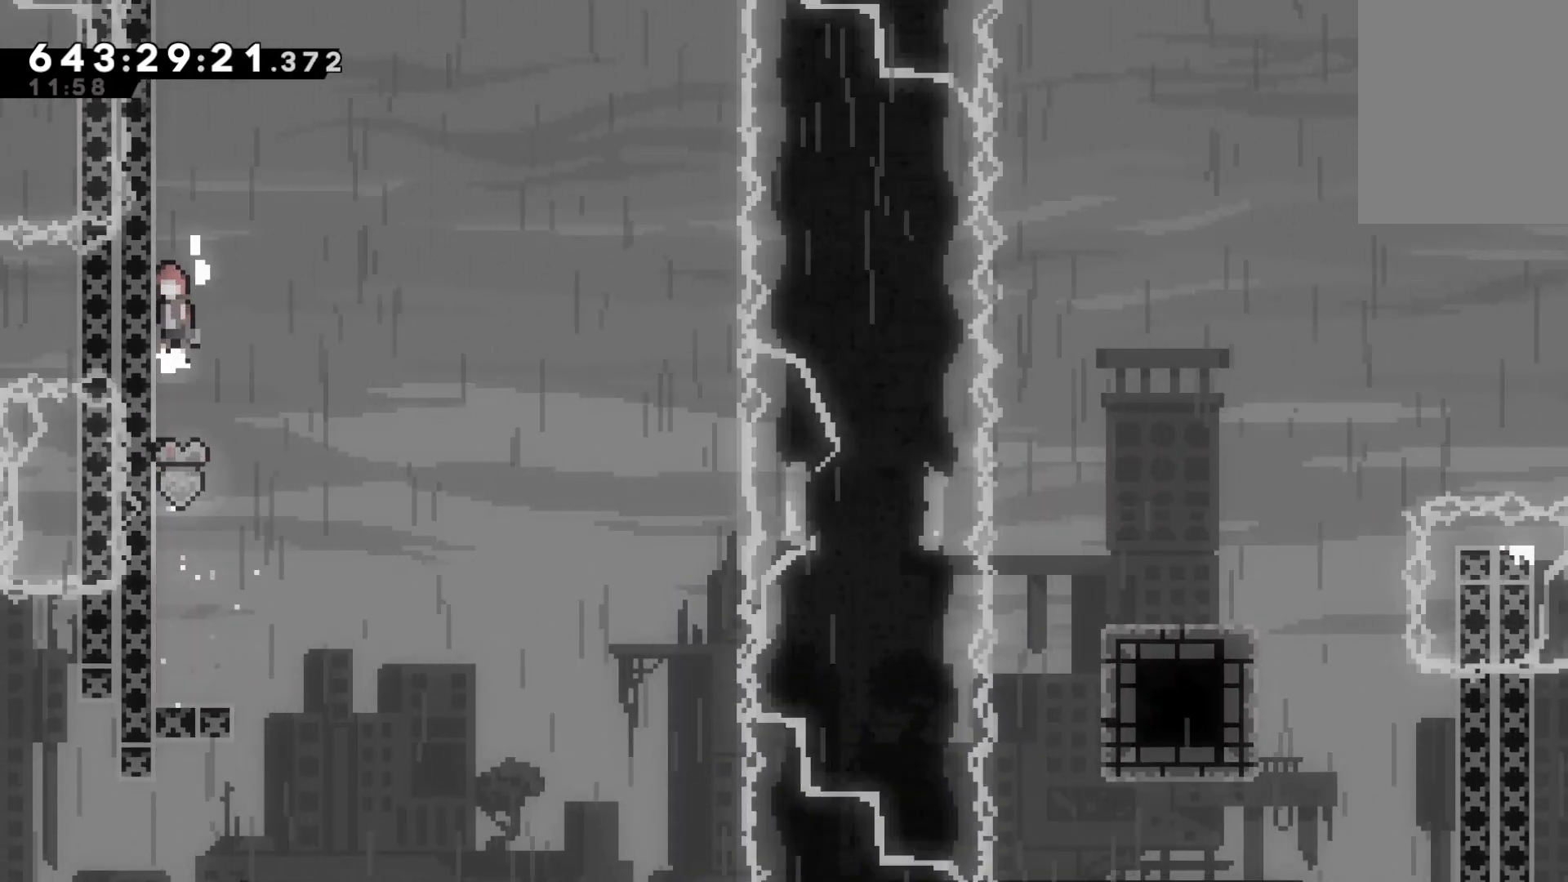
{"keys": ["grab"], "events": [[233, "jump", "up"], [300, "jump", "down"], [433, "jump", "up"]]}
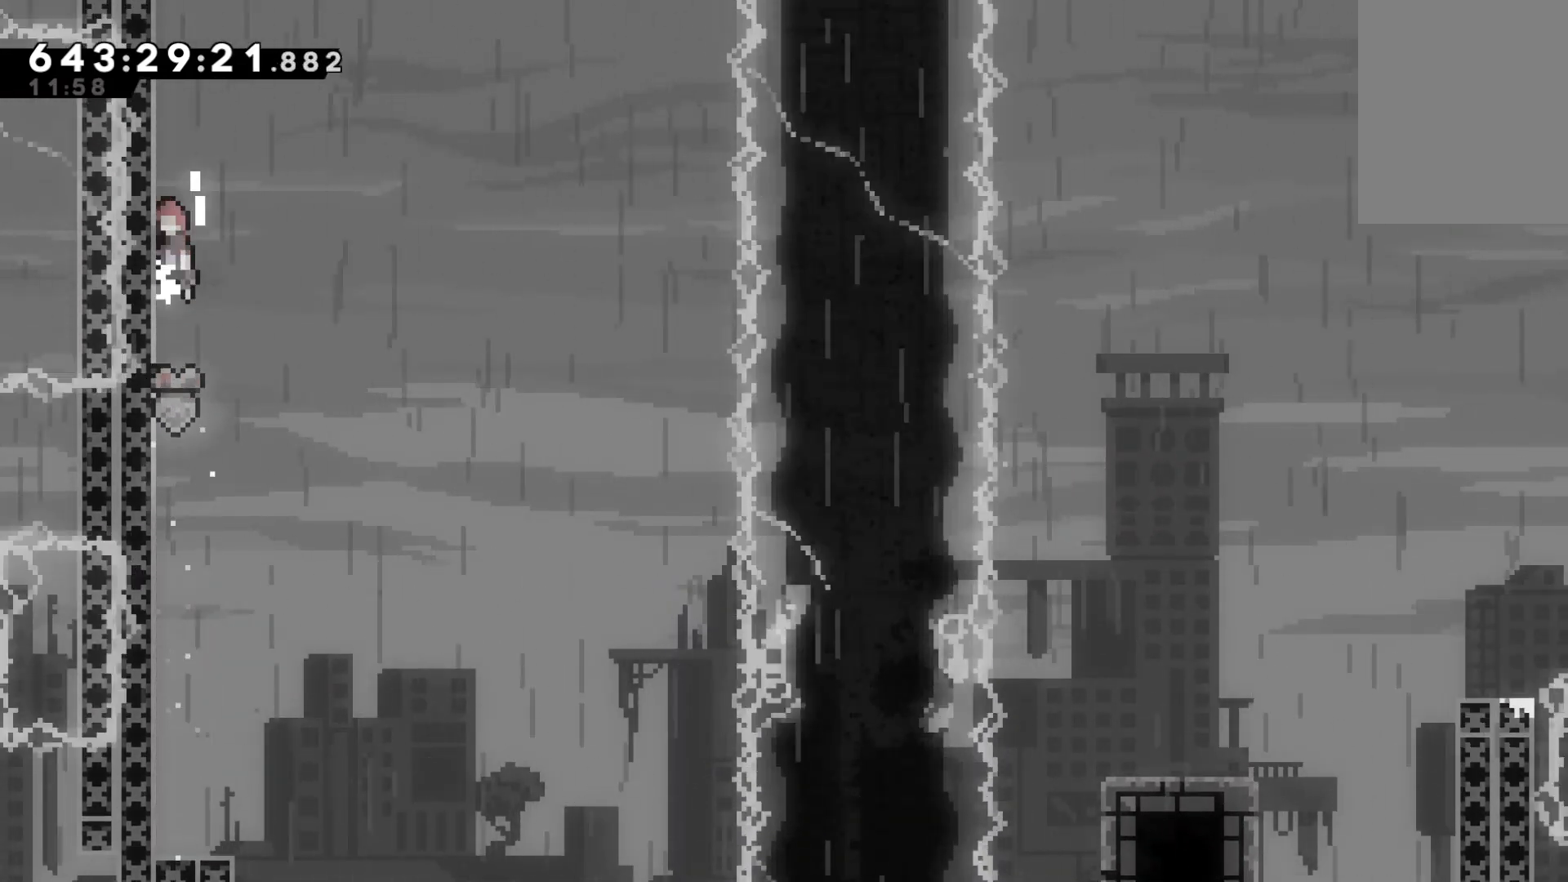
{"keys": ["jump"], "events": [[33, "jump", "down"], [200, "grab", "up"], [267, "dash", "down"], [267, "jump", "up"], [267, "up", "down"], [433, "dash", "up"], [500, "jump", "down"], [500, "up", "up"]]}
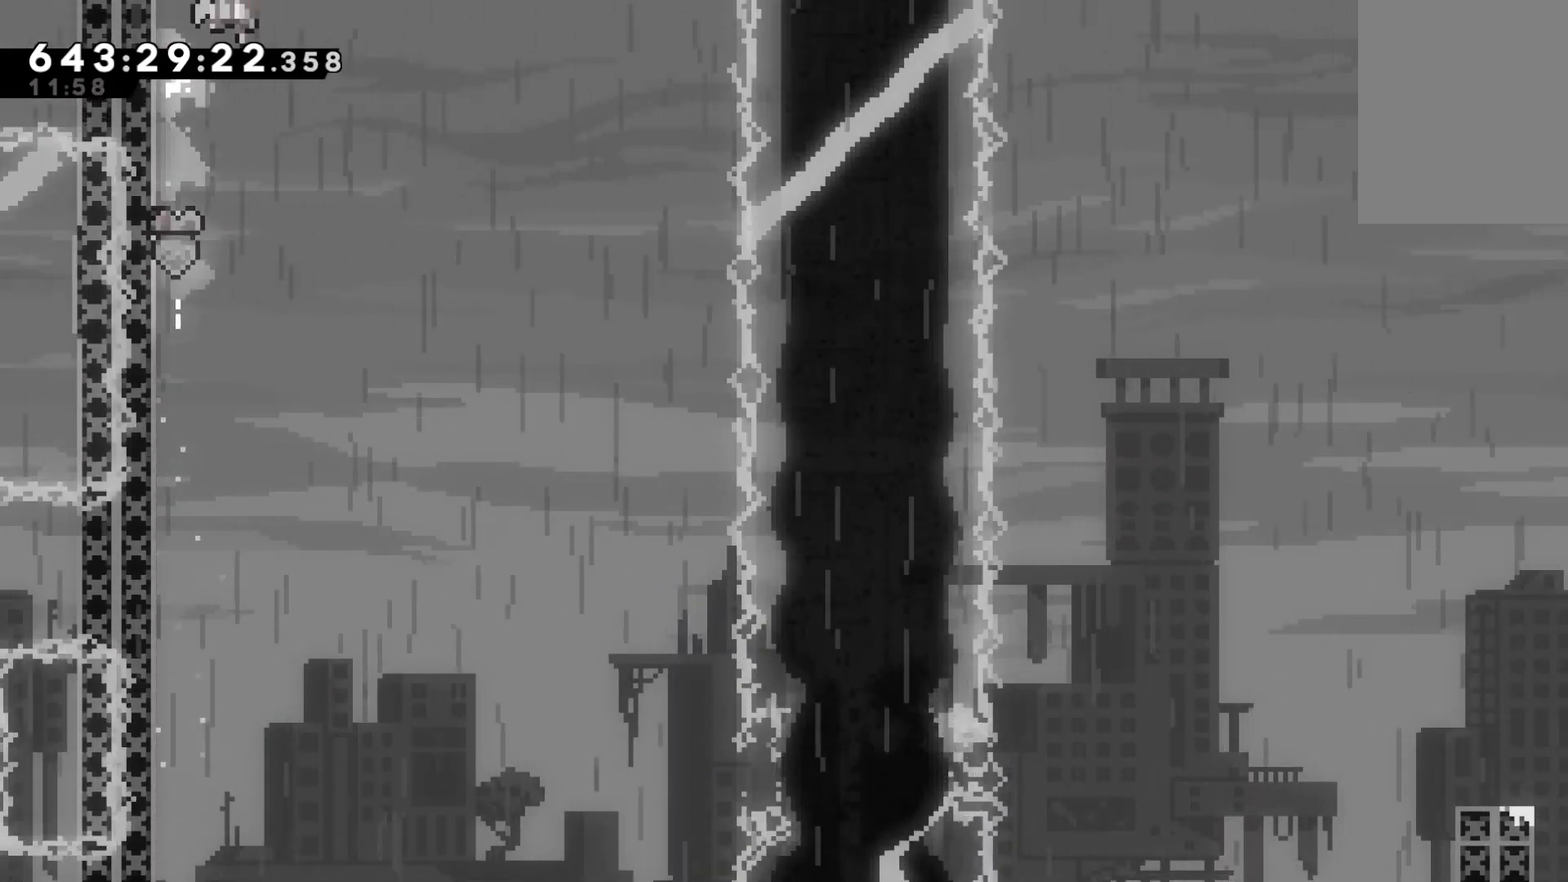
{"keys": ["grab", "jump"], "events": [[133, "grab", "down"]]}
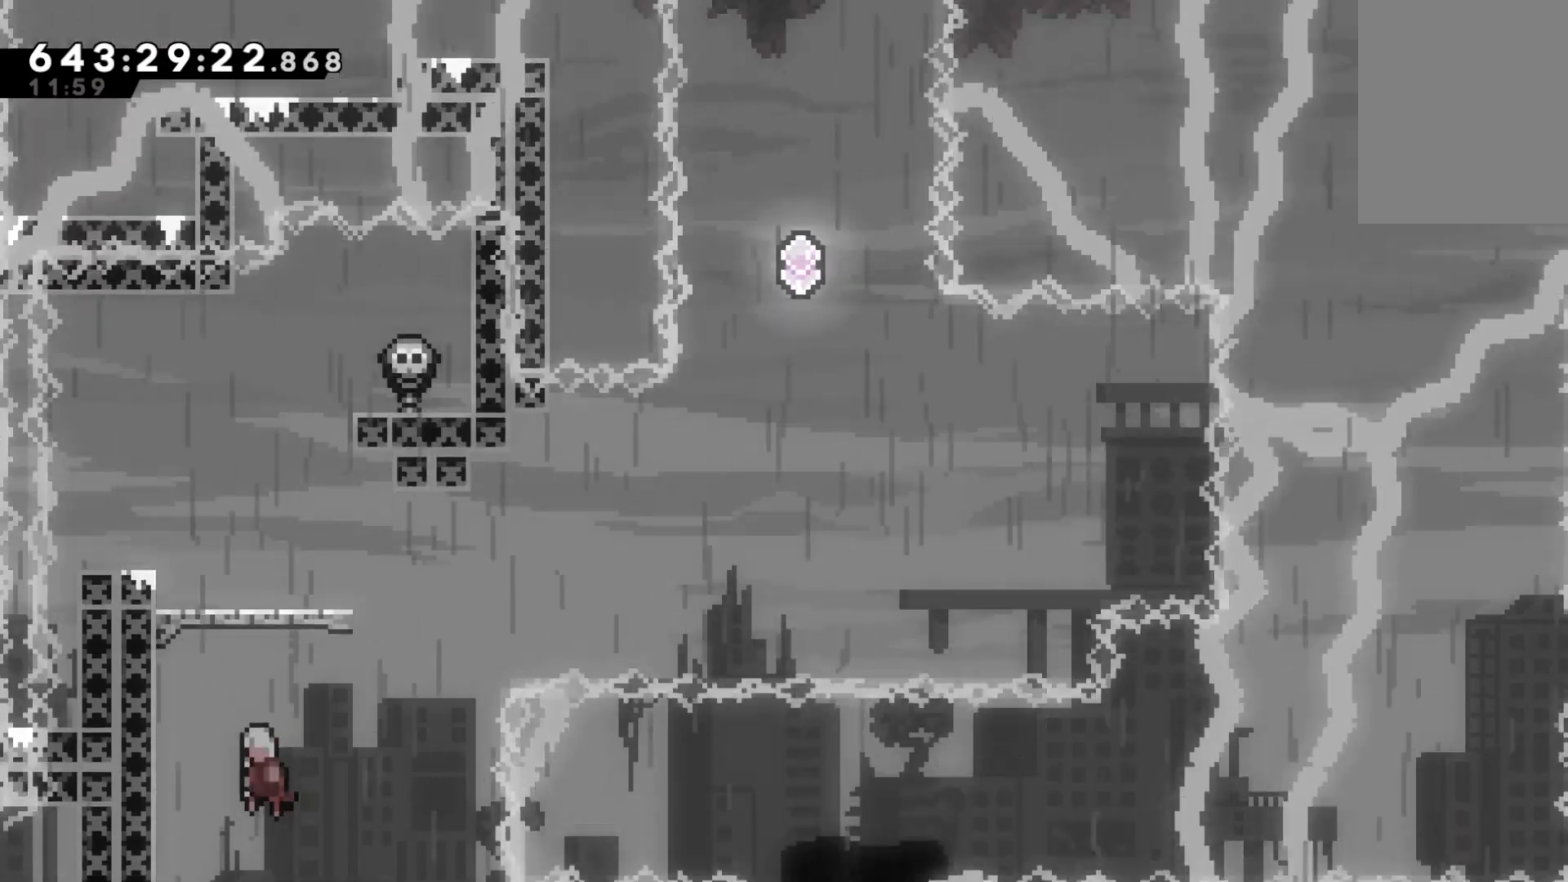
{"keys": ["grab", "left"], "events": [[100, "left", "down"], [400, "jump", "up"]]}
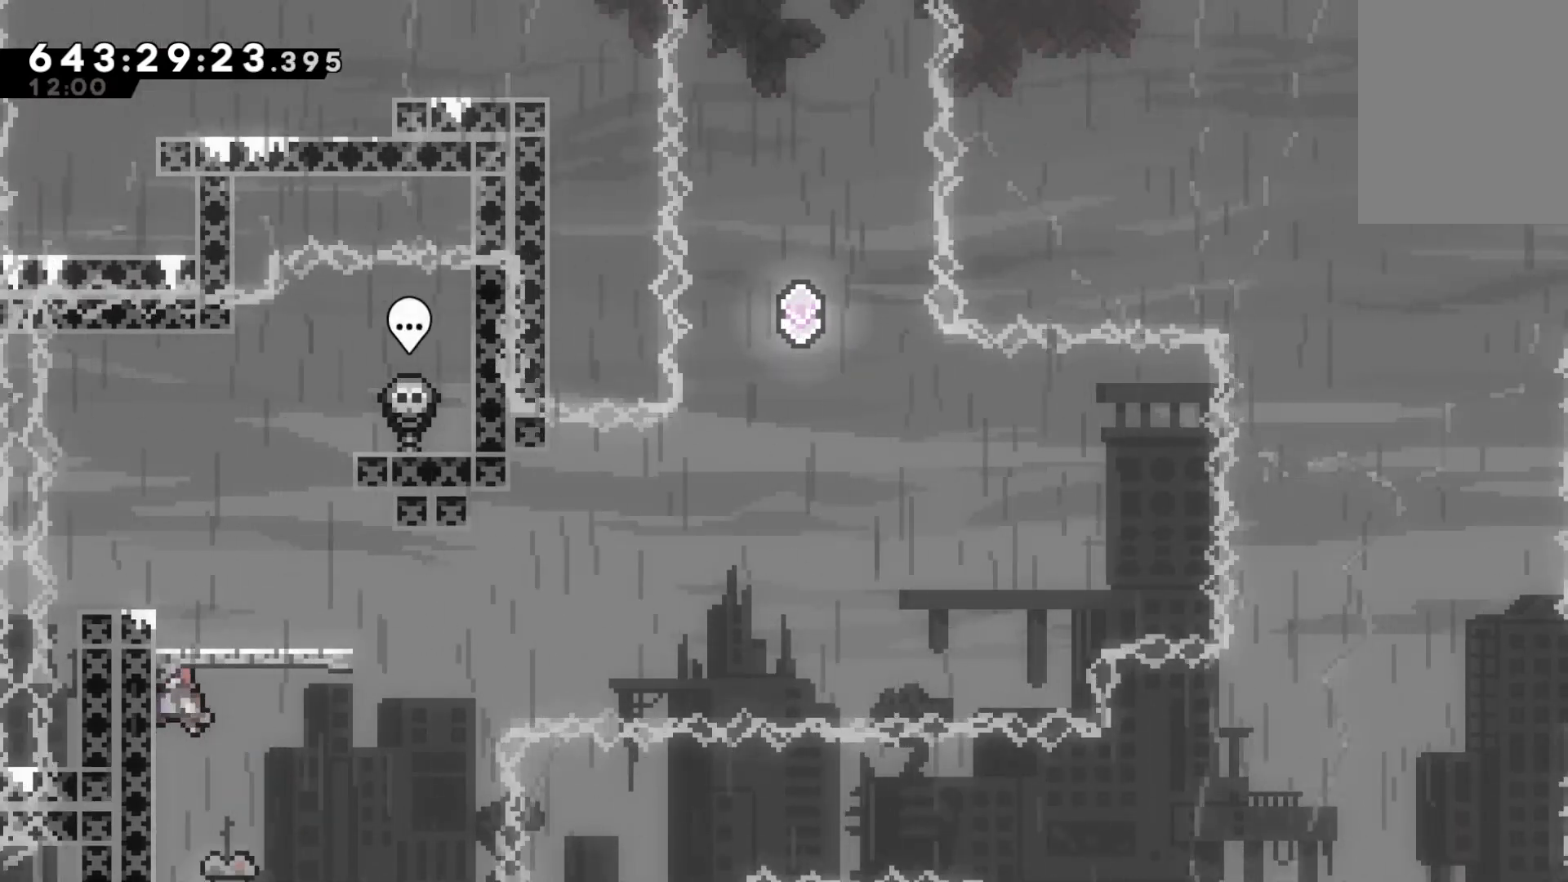
{"keys": [], "events": [[67, "jump", "down"], [67, "left", "up"], [200, "right", "down"], [267, "grab", "up"], [267, "jump", "up"], [300, "right", "up"]]}
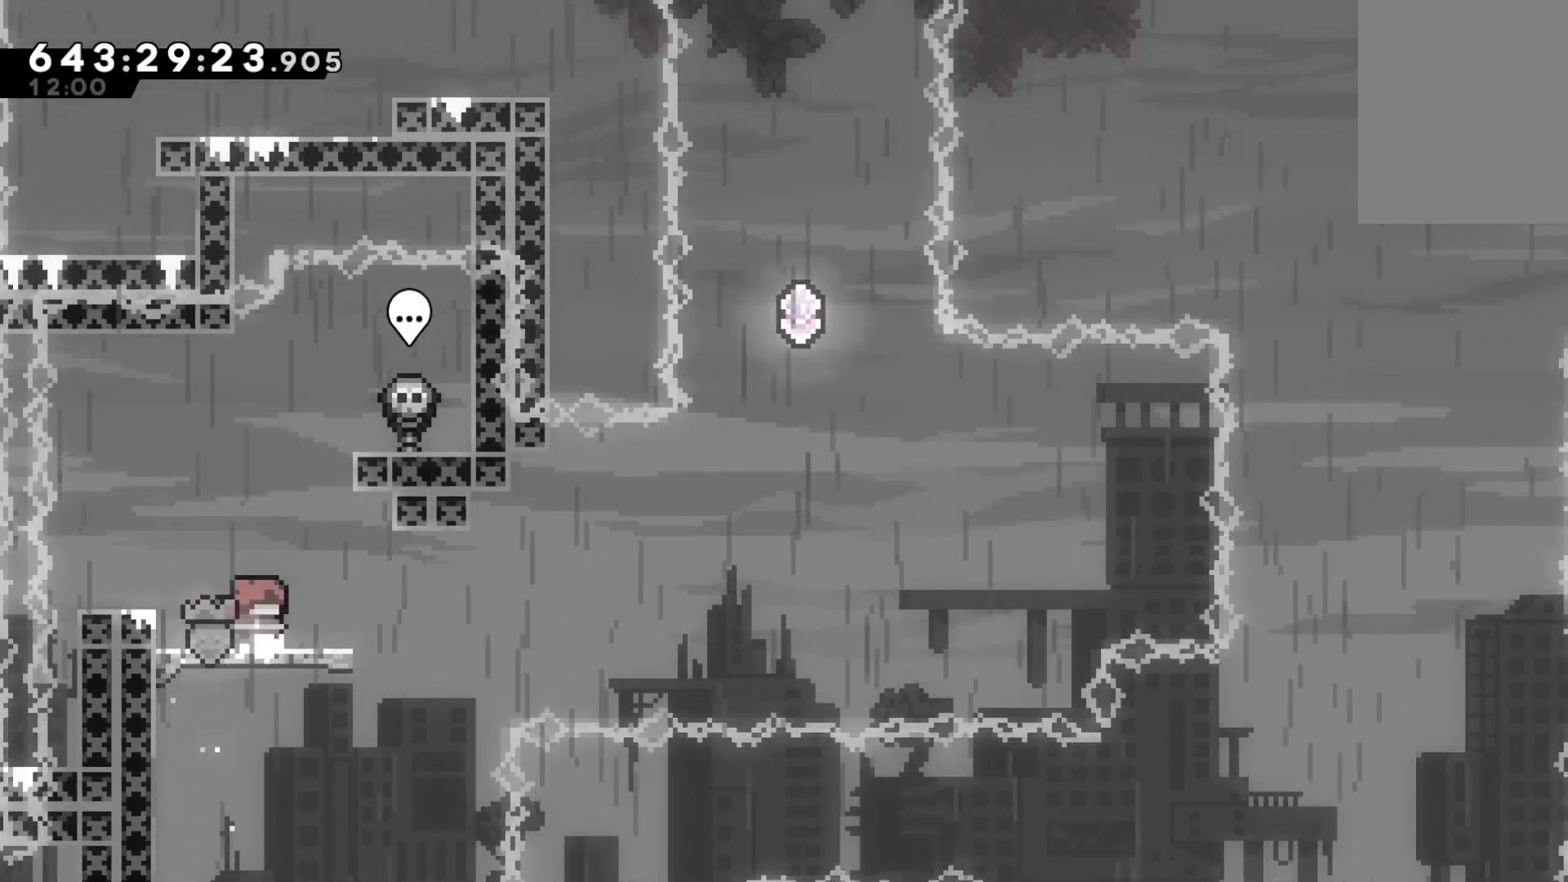
{"keys": [], "events": []}
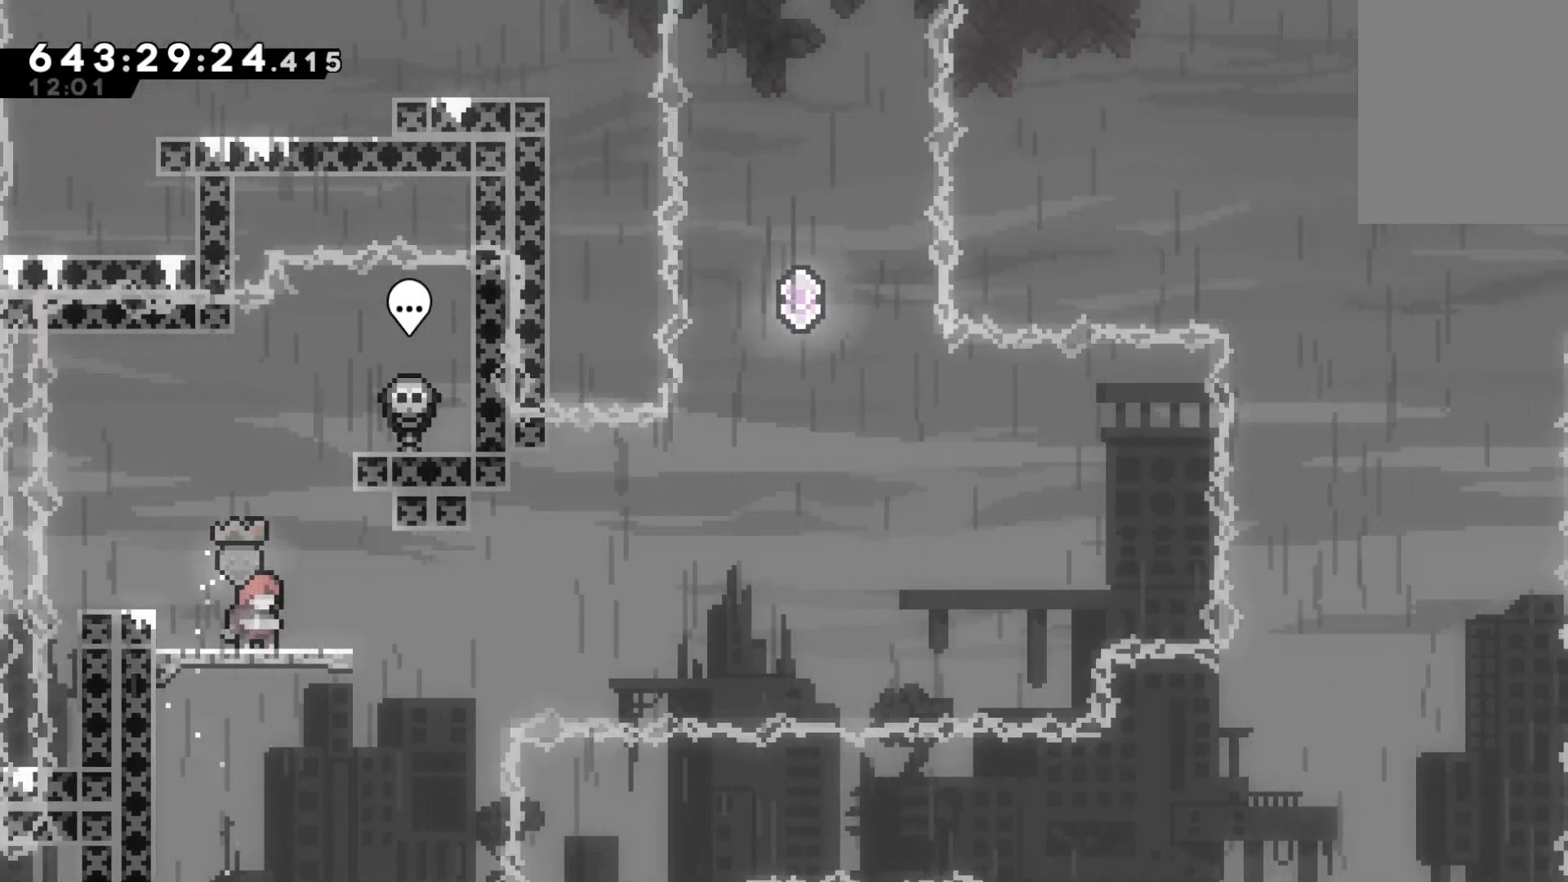
{"keys": [], "events": []}
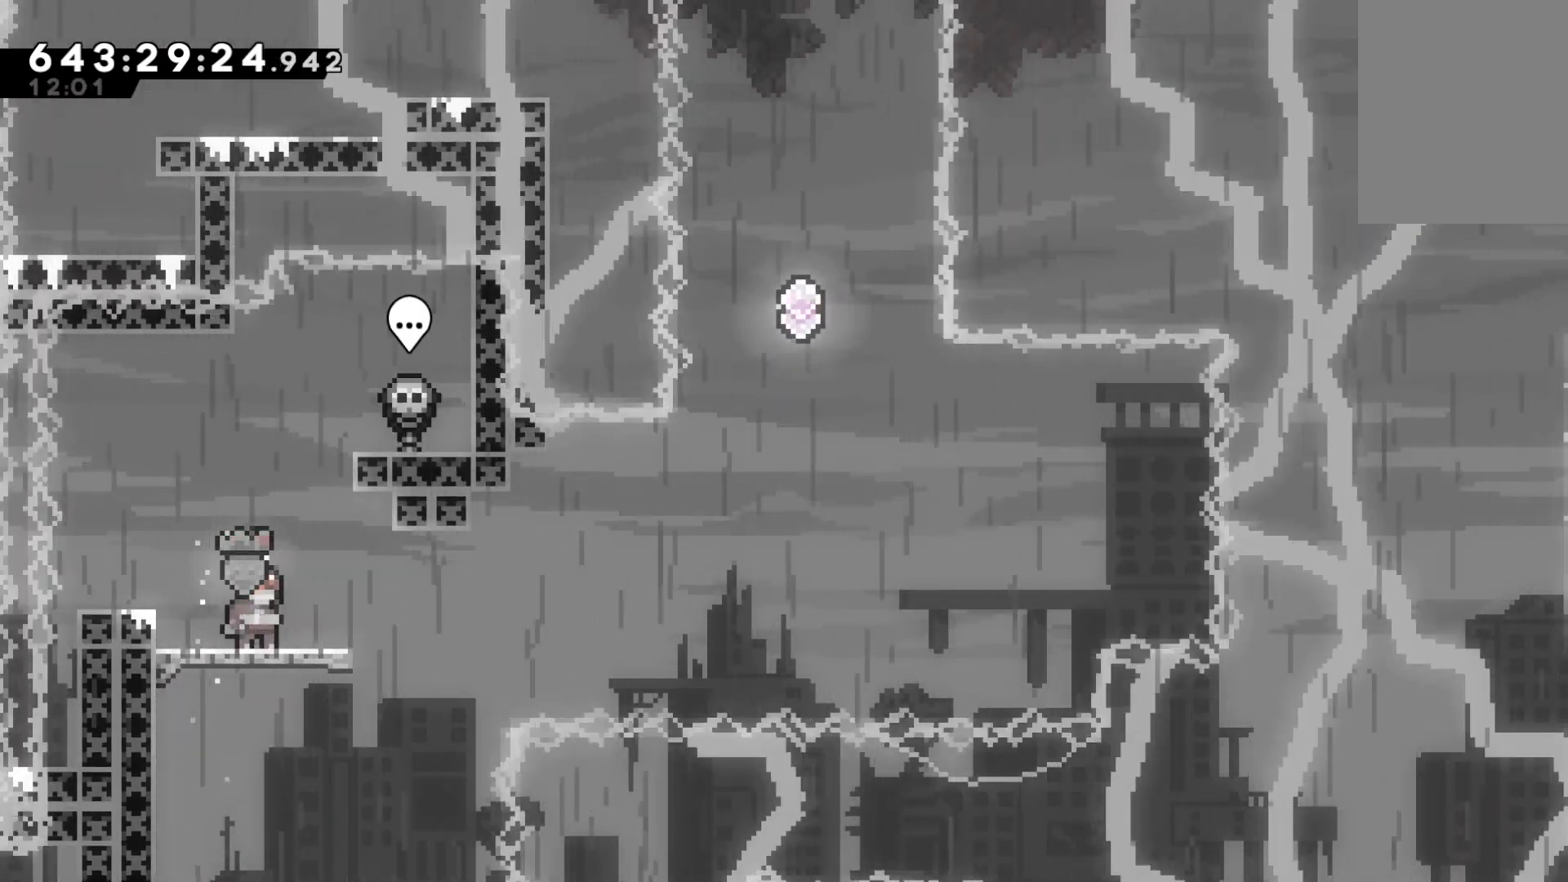
{"keys": [], "events": []}
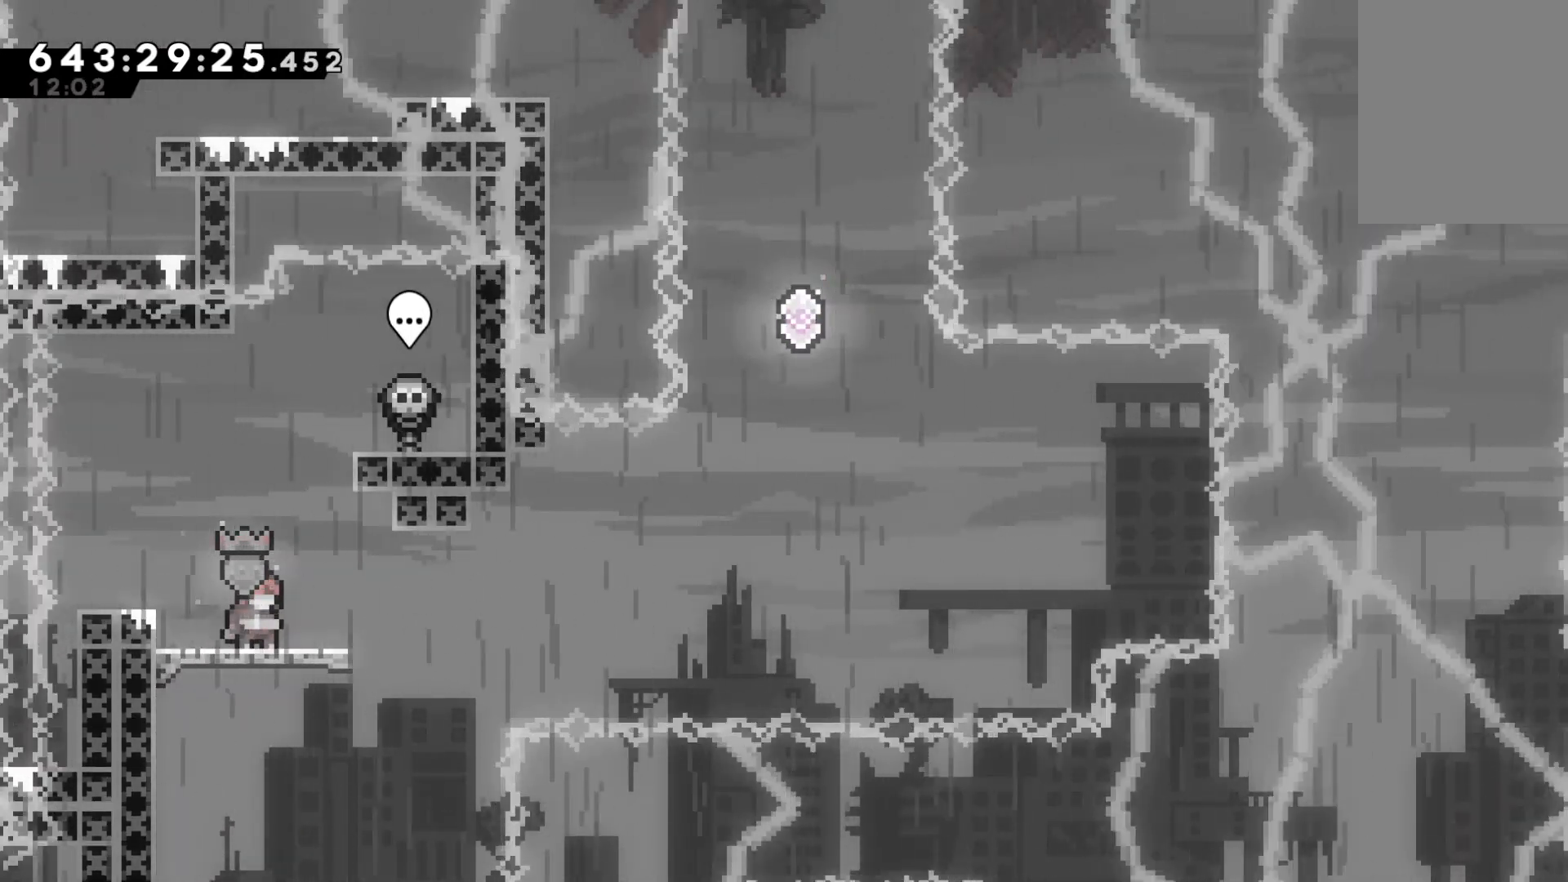
{"keys": [], "events": []}
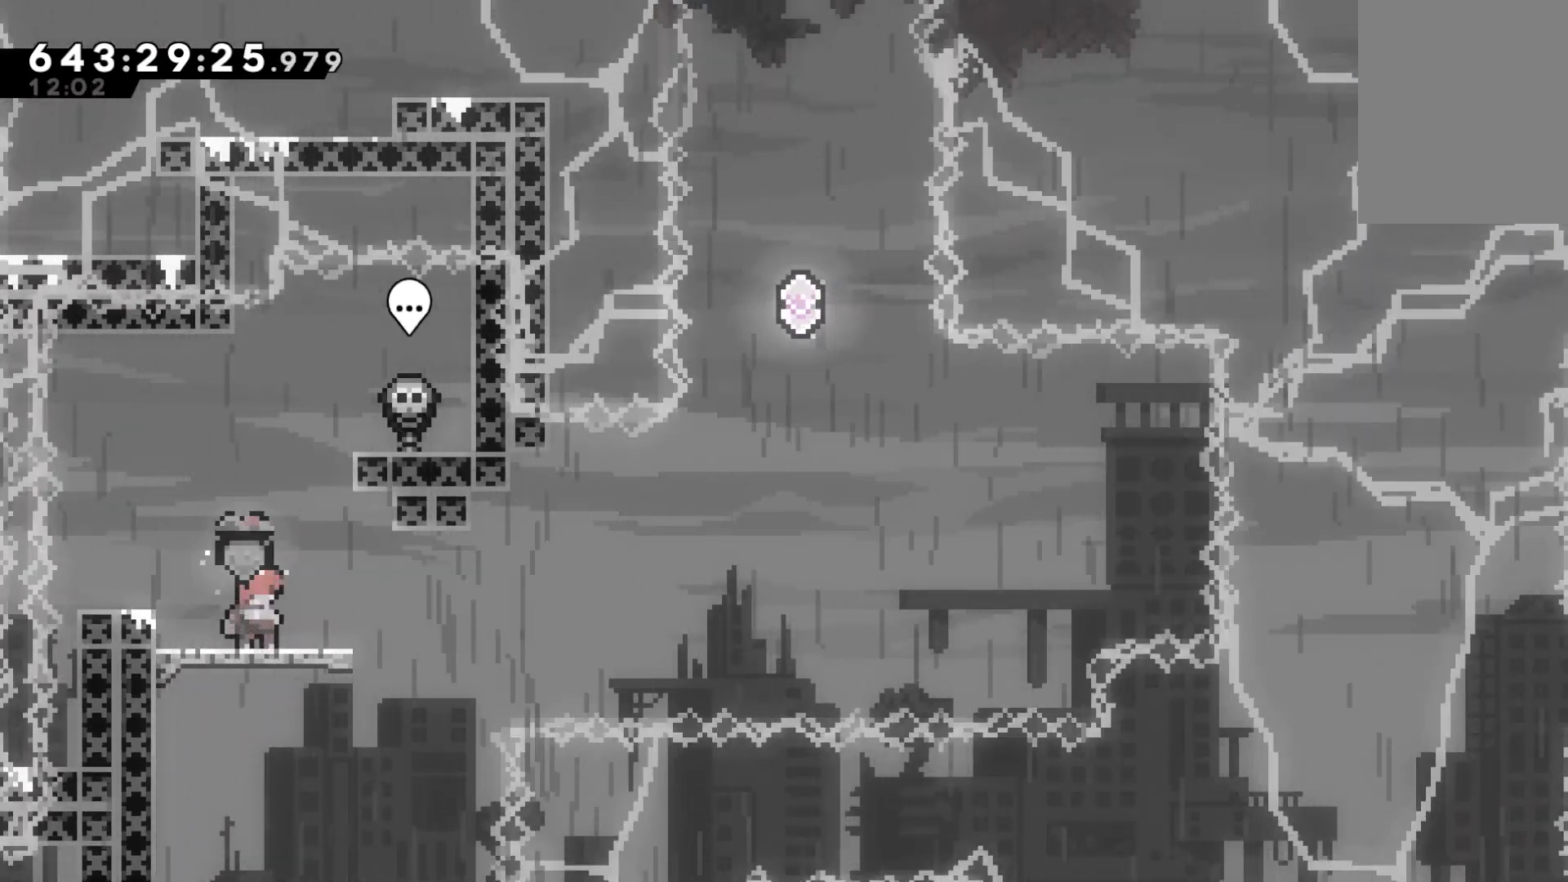
{"keys": [], "events": []}
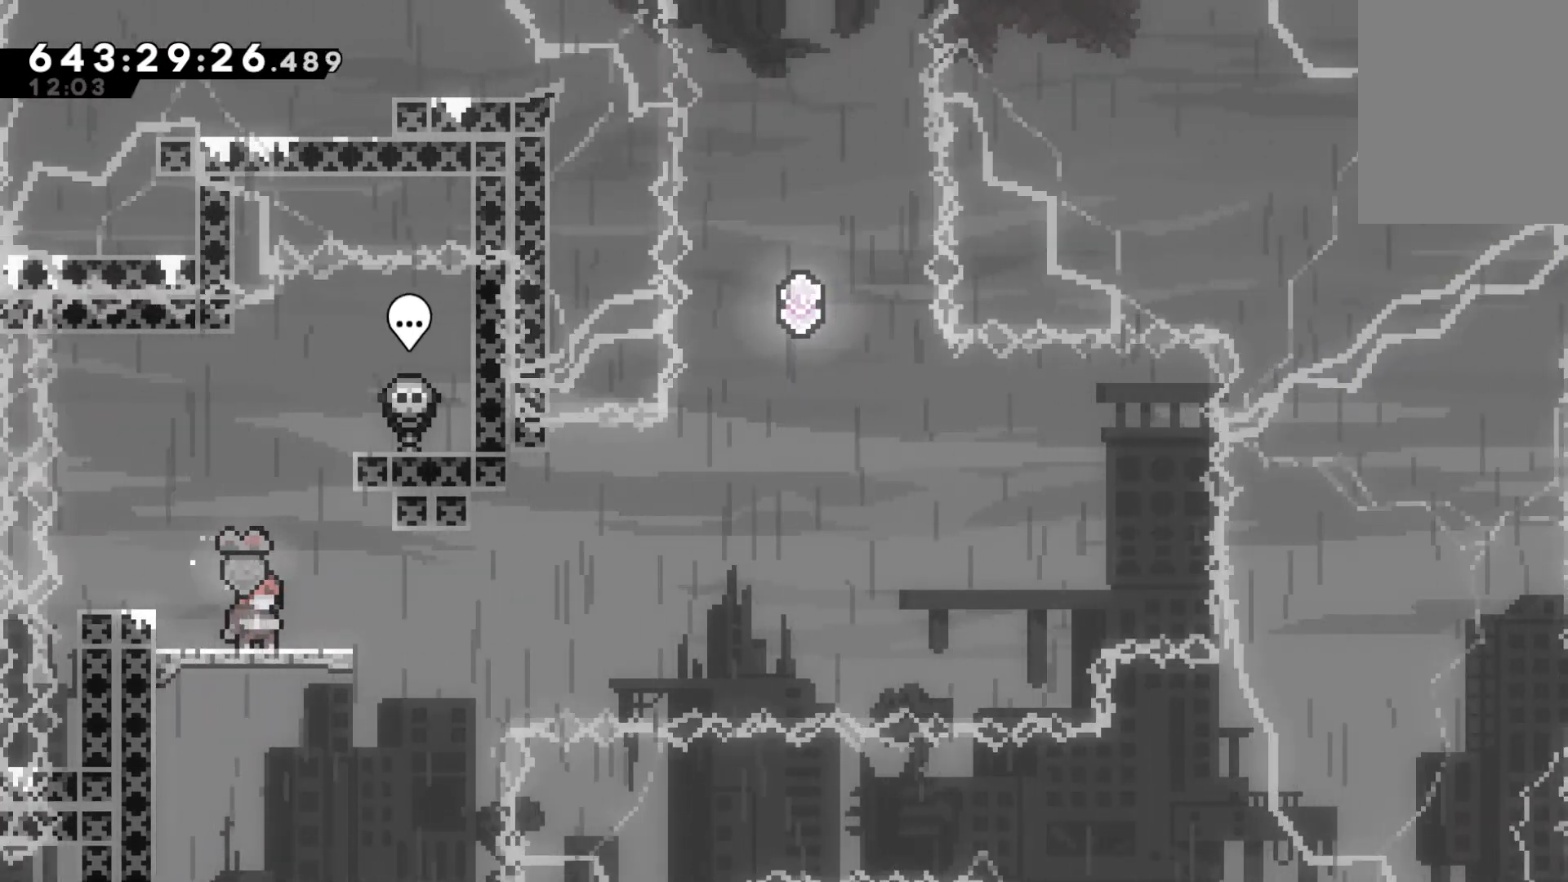
{"keys": [], "events": []}
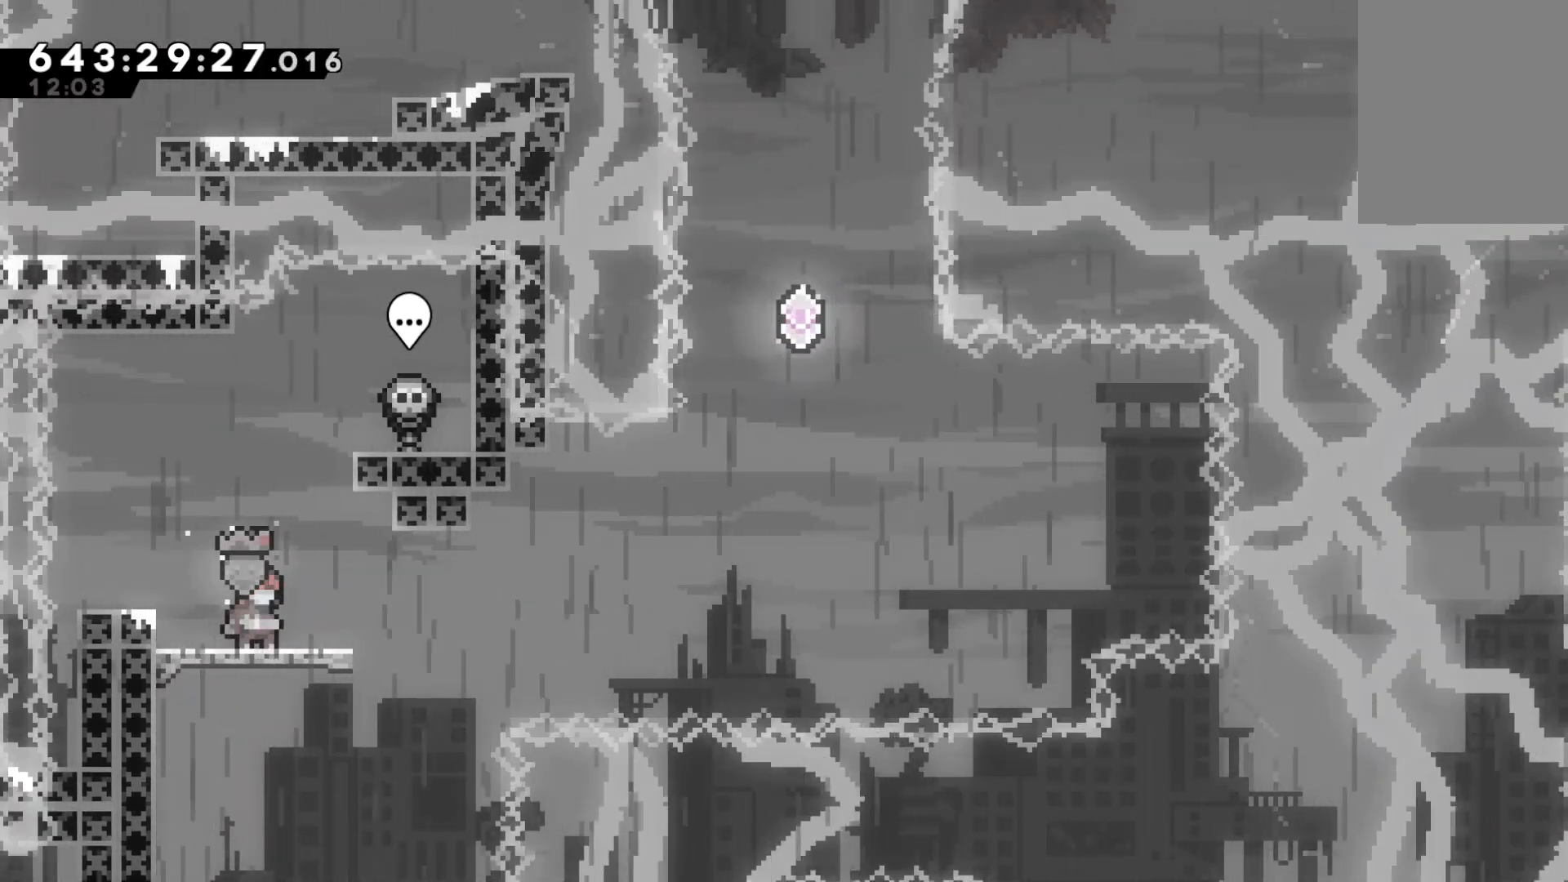
{"keys": ["grab"], "events": [[33, "grab", "down"], [200, "left", "down"], [367, "left", "up"]]}
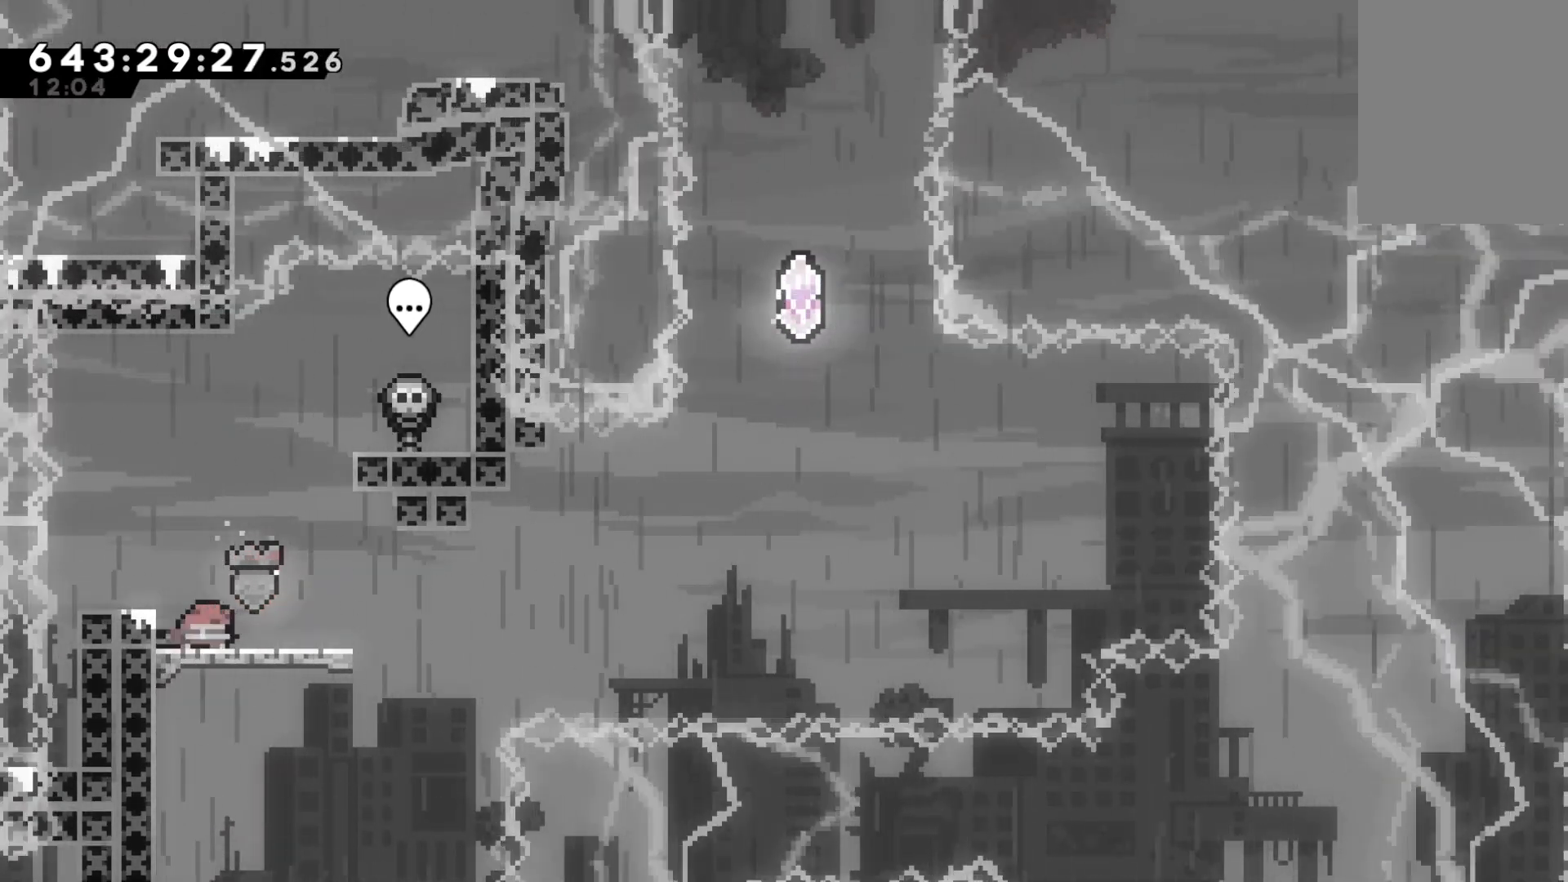
{"keys": ["grab", "jump", "right"], "events": [[67, "dash", "down"], [67, "down", "down"], [67, "right", "down"], [233, "dash", "up"], [233, "down", "up"], [233, "jump", "down"]]}
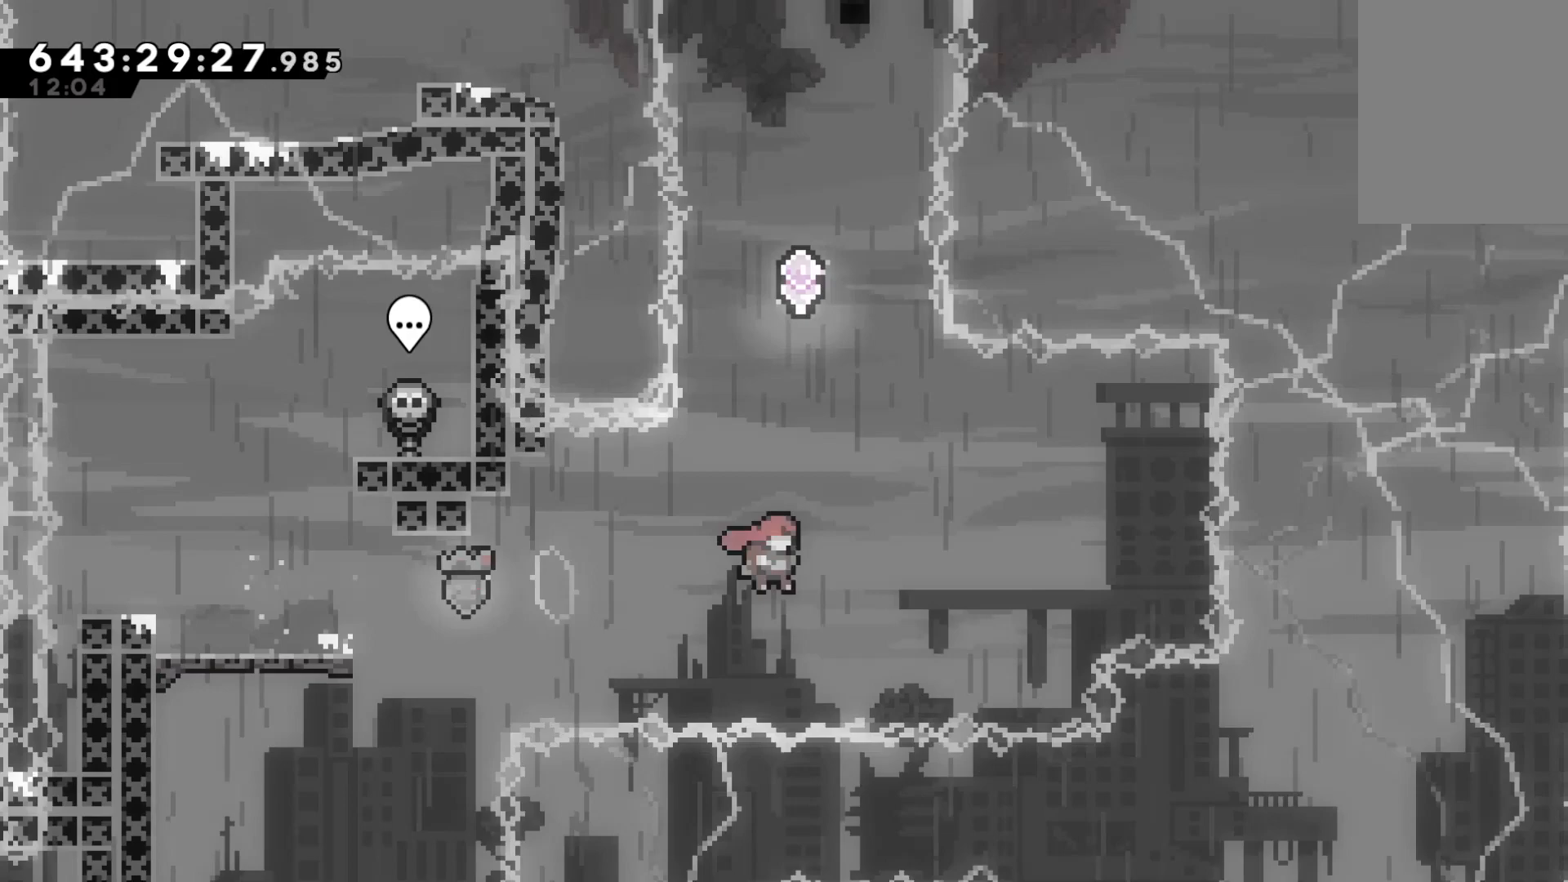
{"keys": ["grab", "up"], "events": [[33, "up", "down"], [67, "dash", "down"], [67, "right", "up"], [133, "jump", "up"], [300, "right", "down"], [367, "dash", "up"], [400, "right", "up"]]}
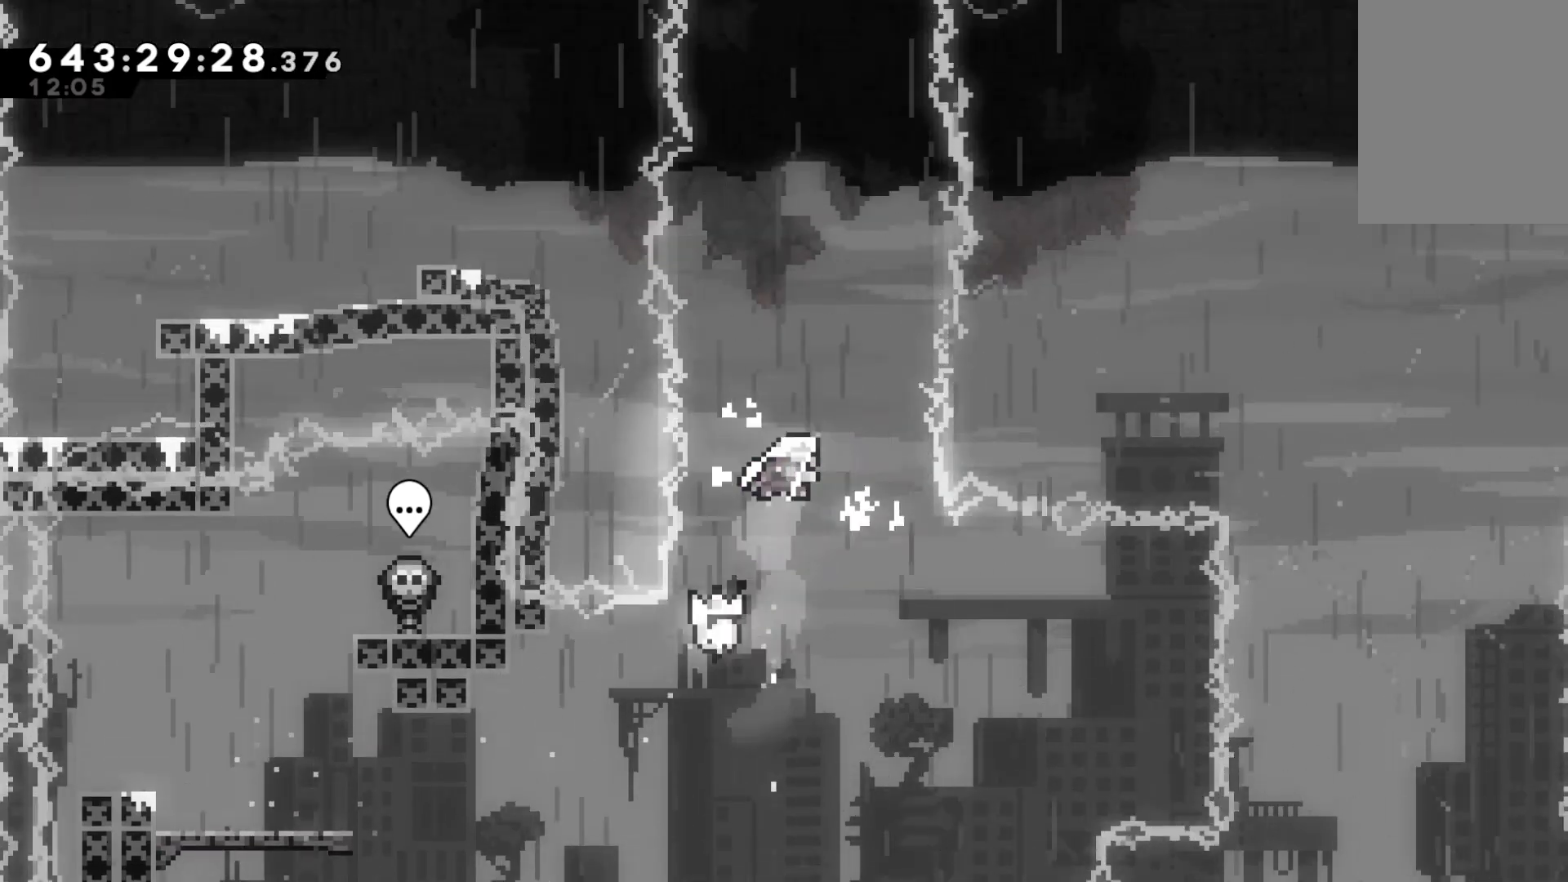
{"keys": ["grab"], "events": [[33, "dash", "down"], [233, "dash", "up"], [333, "dash", "down"], [467, "dash", "up"], [500, "up", "up"]]}
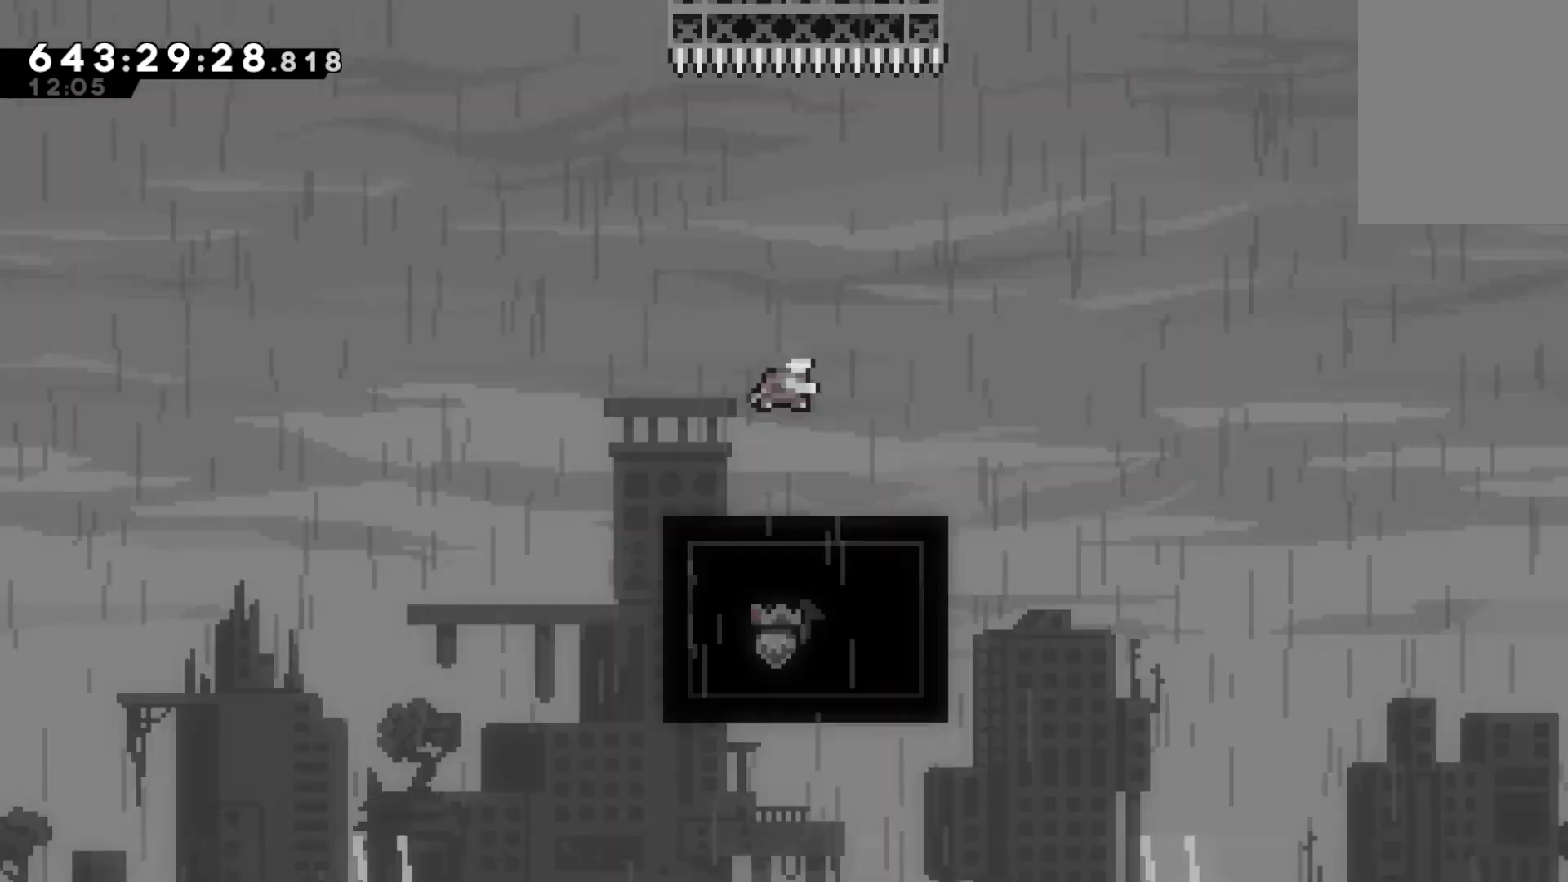
{"keys": ["grab"], "events": [[233, "right", "down"], [400, "right", "up"]]}